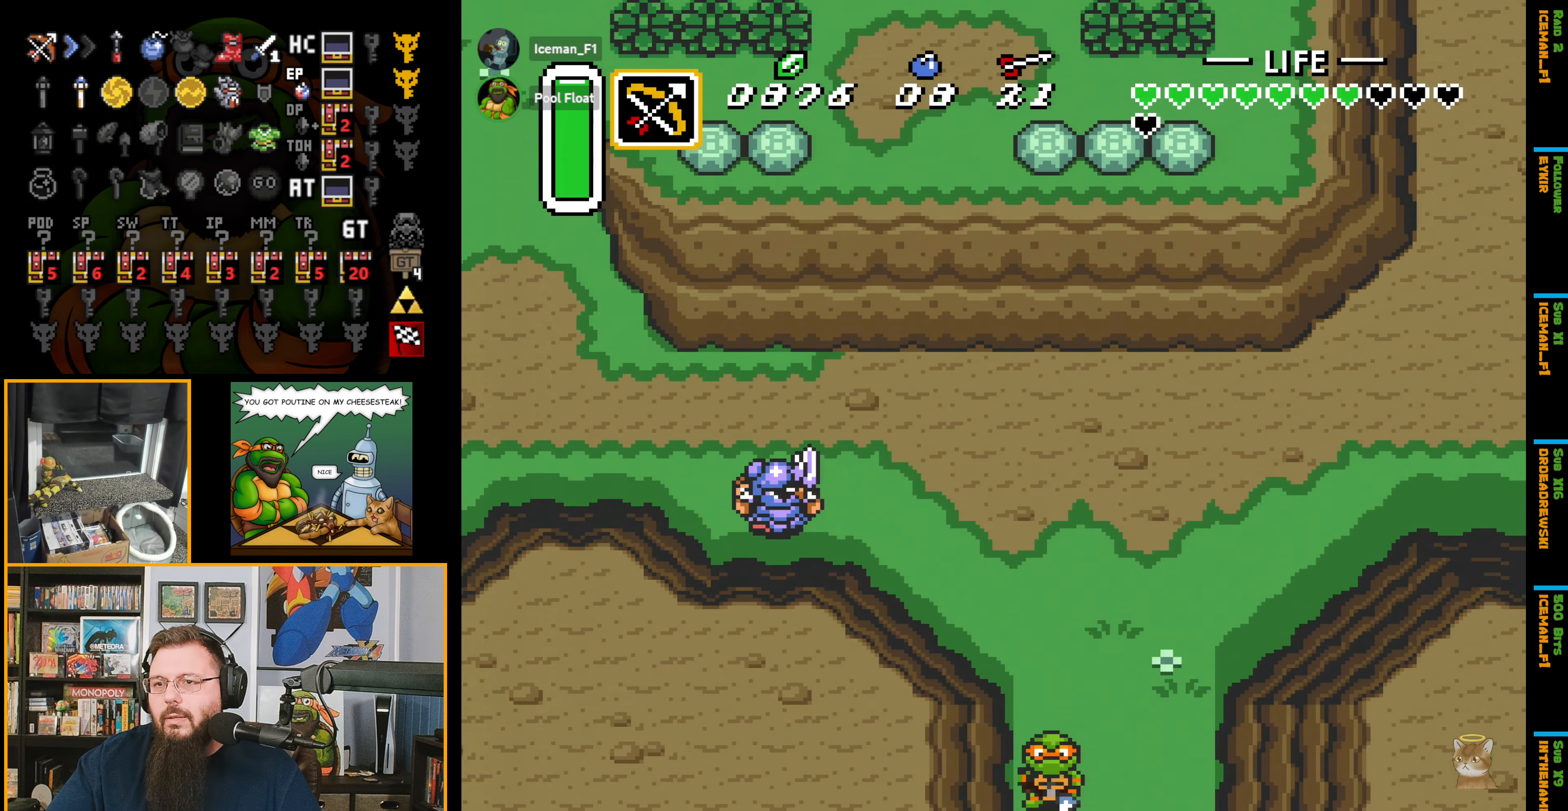
Gameplay with a controller (Nintendo layout); each line is a JSON object with the inputs held at the frame after it. "events" lists button and stick changes between this image and that frame as [ms after this image, input, new state], when the widget could be followed in between. Not read: L3 R3.
{"buttons": ["A", "DPAD_DOWN"], "events": [[400, "DPAD_DOWN", "down"]]}
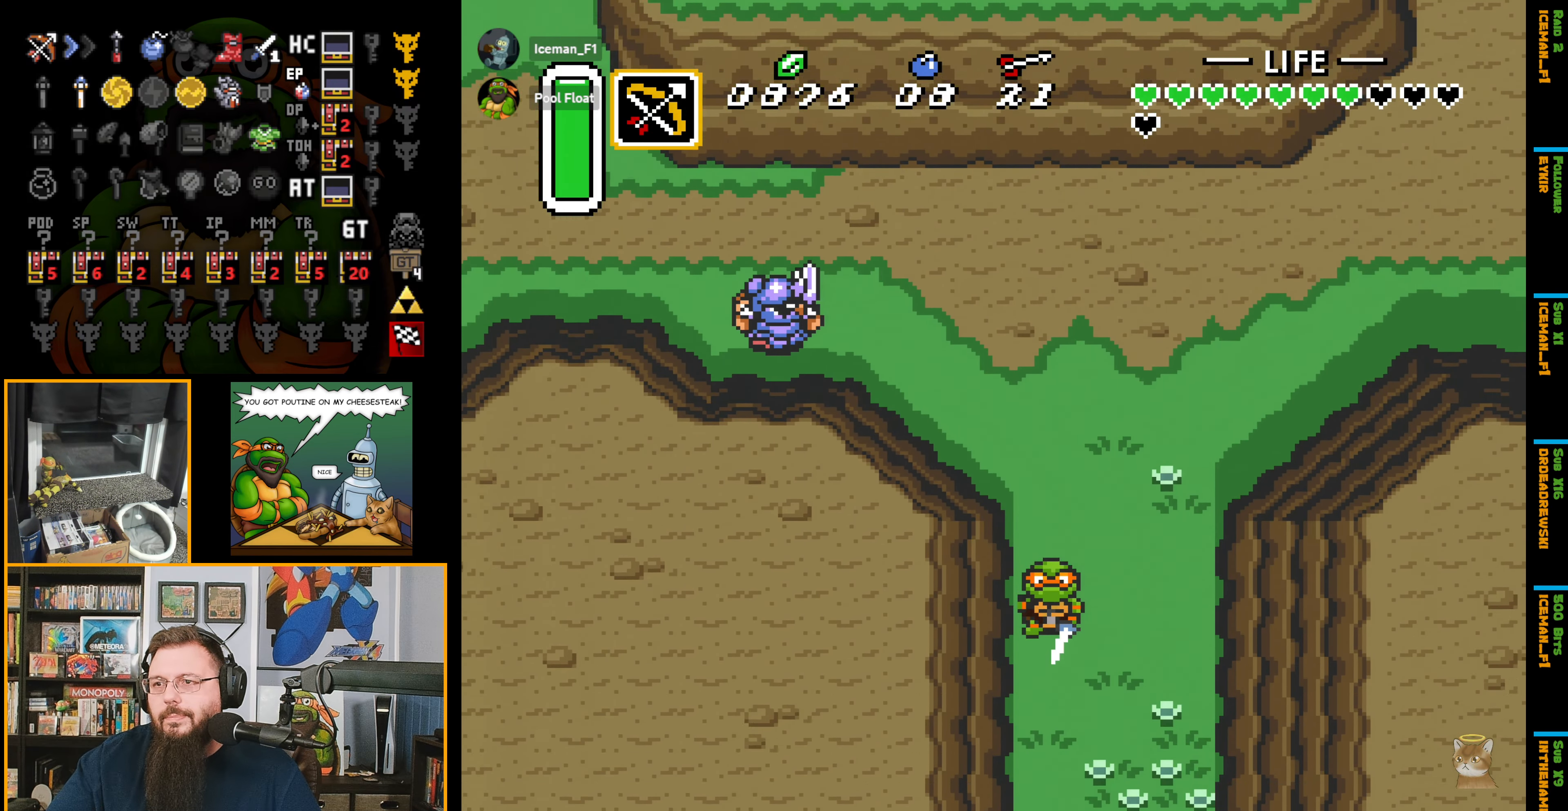
{"buttons": ["DPAD_DOWN", "DPAD_RIGHT"], "events": [[50, "A", "up"], [483, "DPAD_RIGHT", "down"]]}
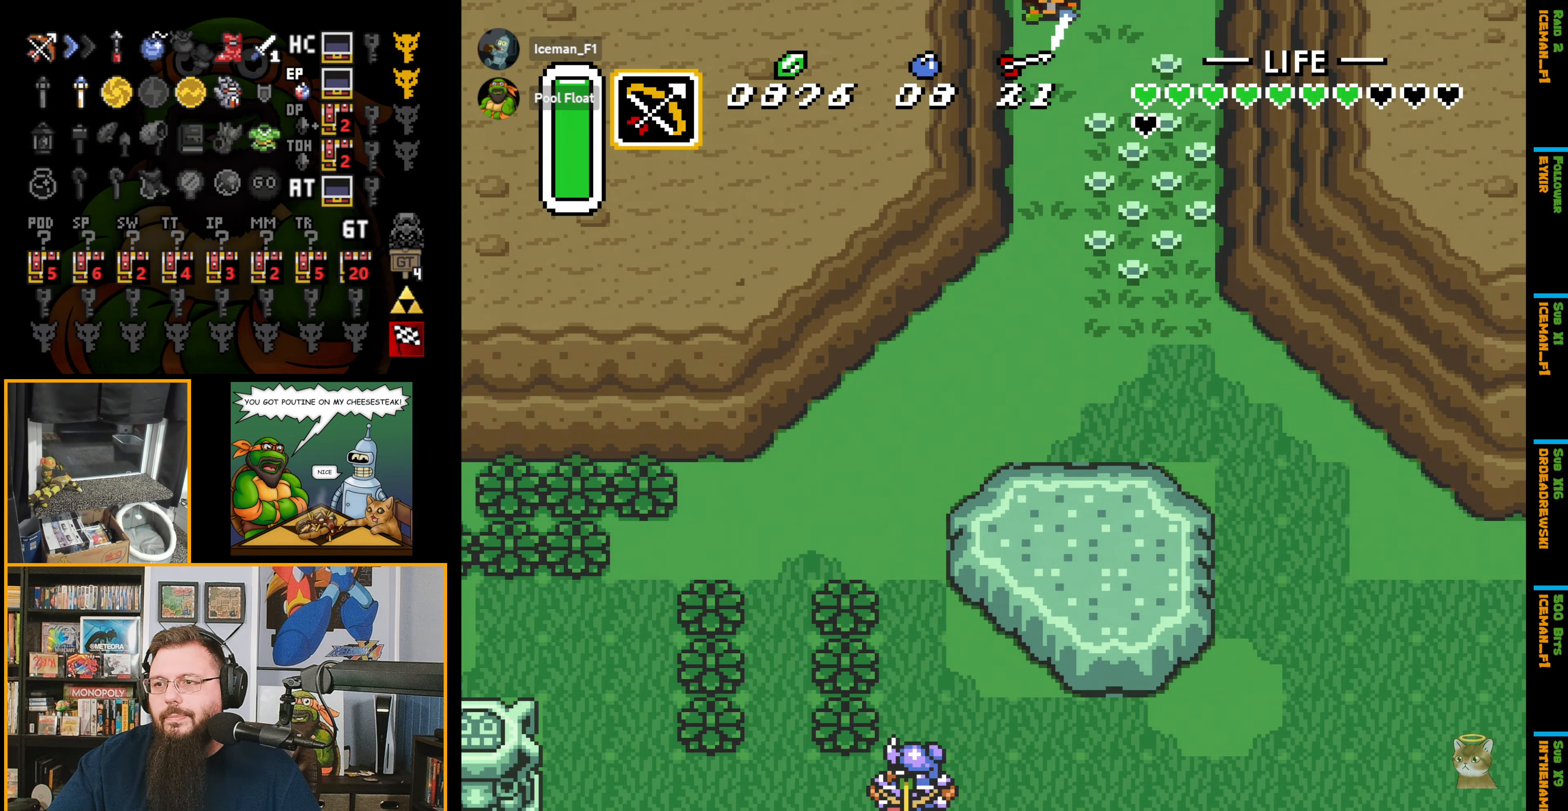
{"buttons": ["DPAD_DOWN"], "events": [[416, "DPAD_RIGHT", "up"]]}
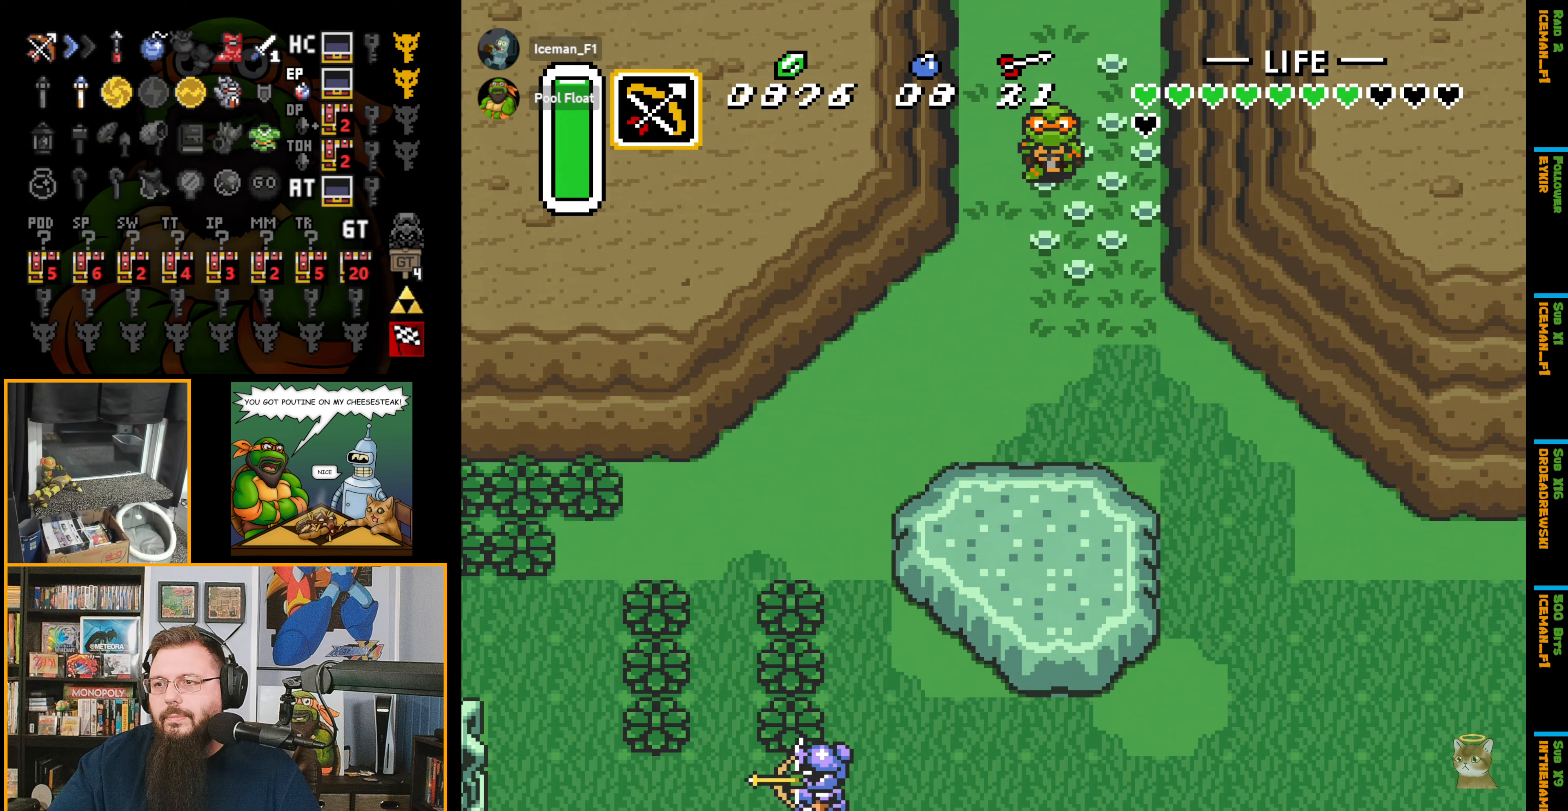
{"buttons": ["DPAD_DOWN", "DPAD_RIGHT"], "events": [[383, "DPAD_RIGHT", "down"]]}
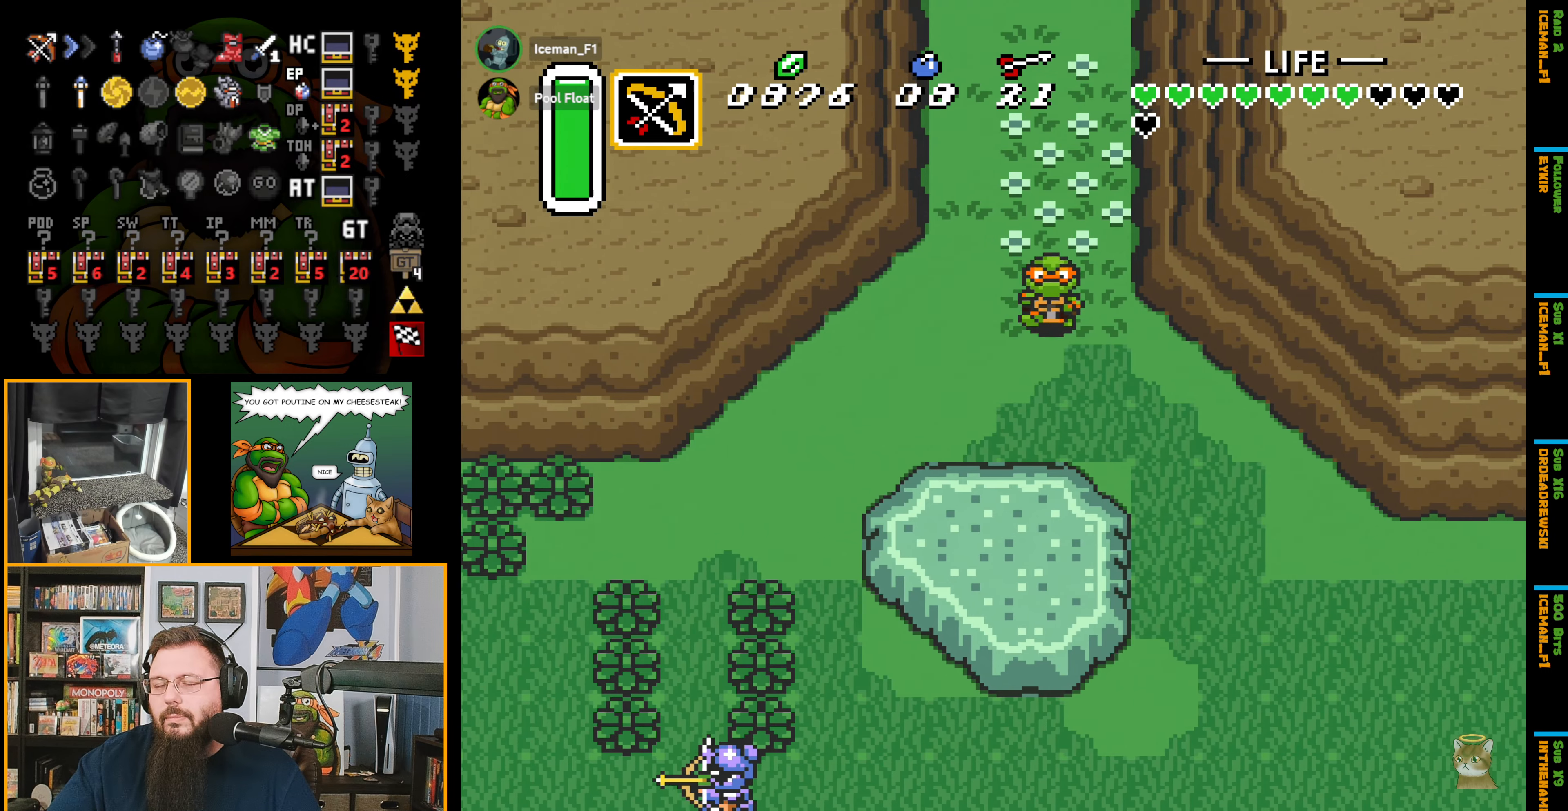
{"buttons": ["A"], "events": [[33, "A", "down"], [50, "DPAD_DOWN", "up"], [133, "DPAD_RIGHT", "up"]]}
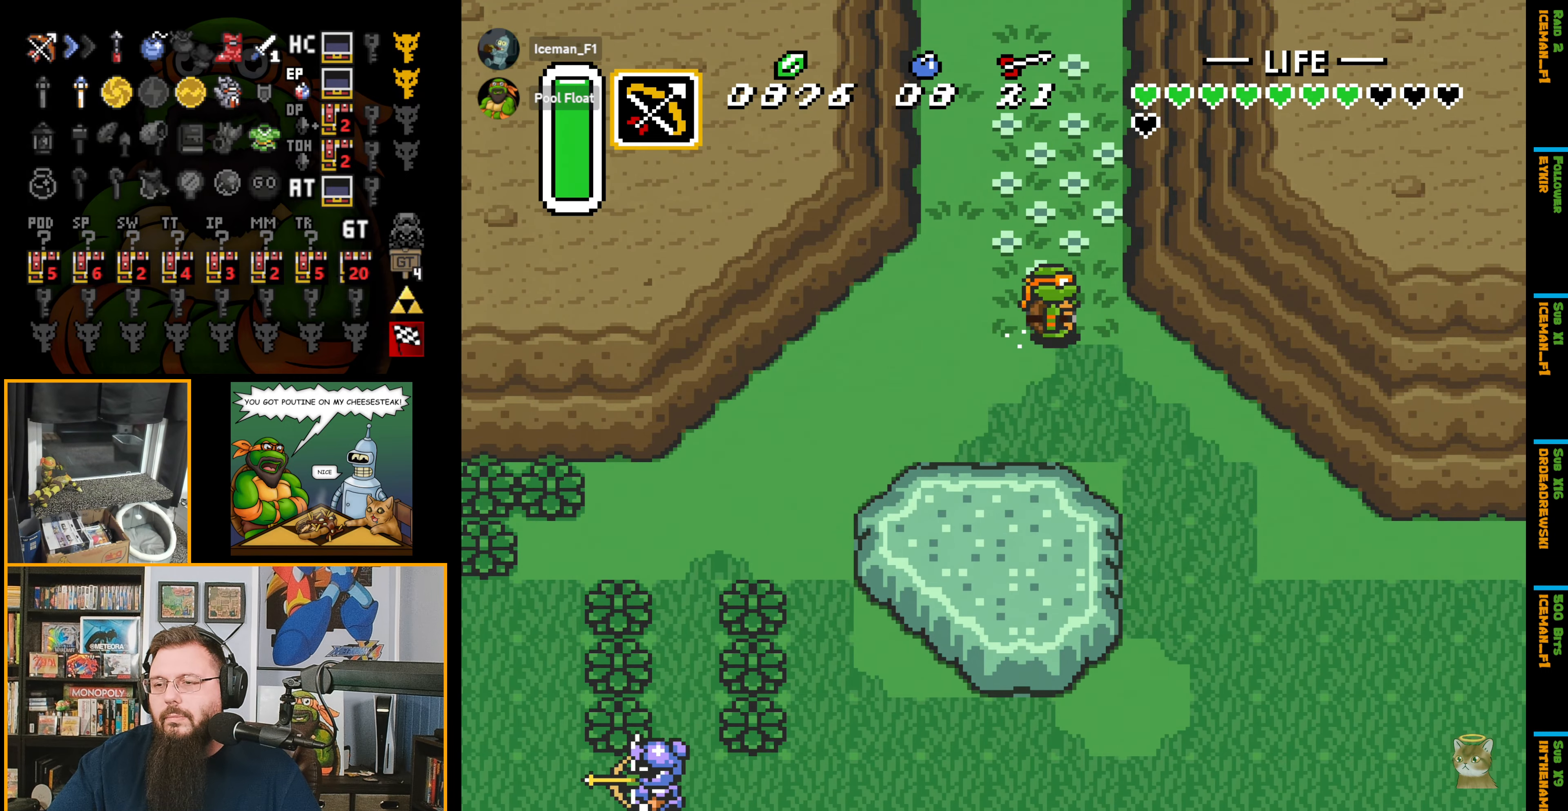
{"buttons": ["A"], "events": []}
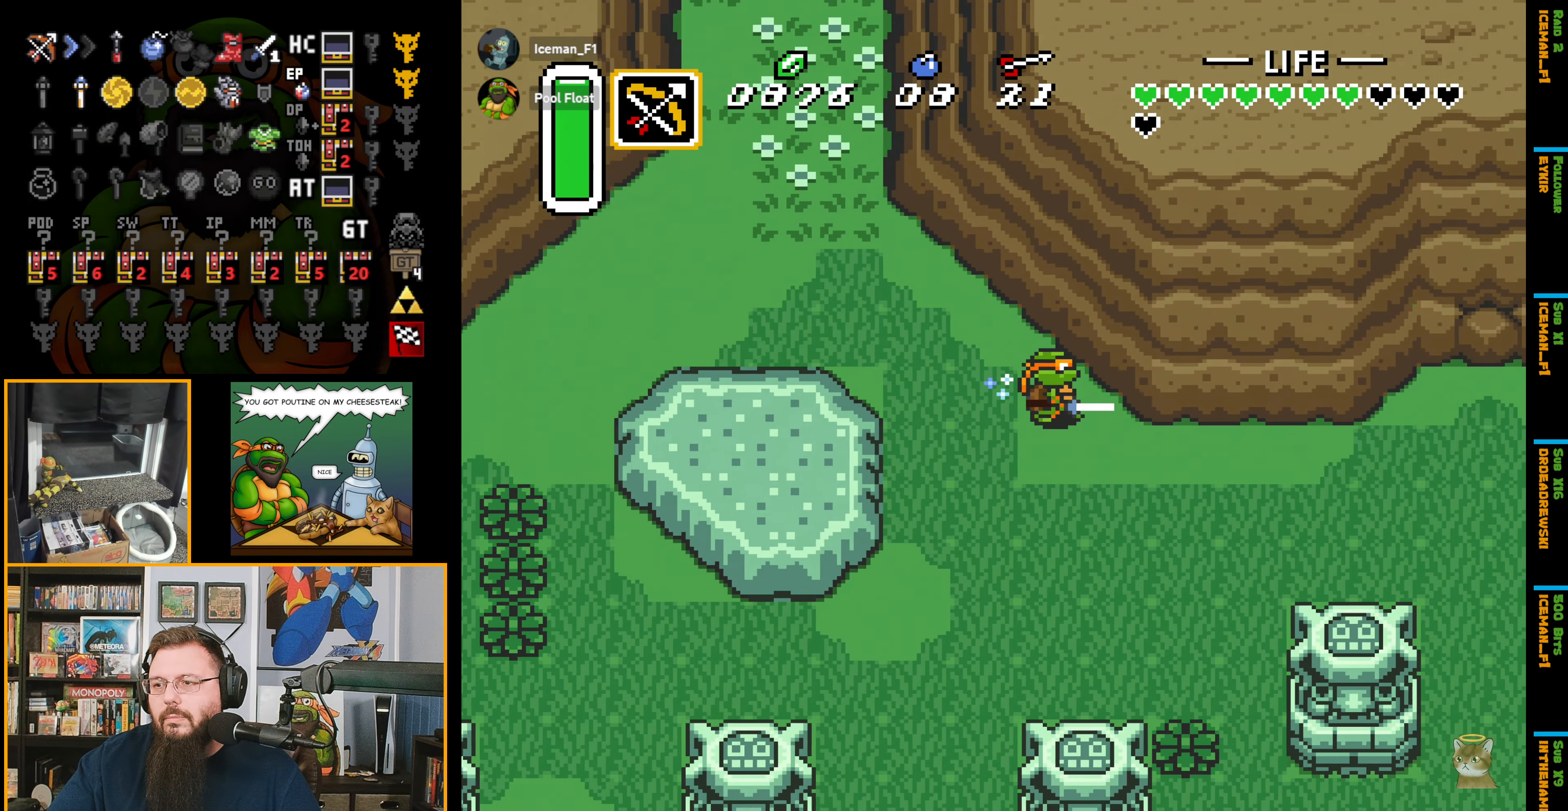
{"buttons": ["DPAD_DOWN"], "events": [[483, "DPAD_DOWN", "down"], [500, "A", "up"]]}
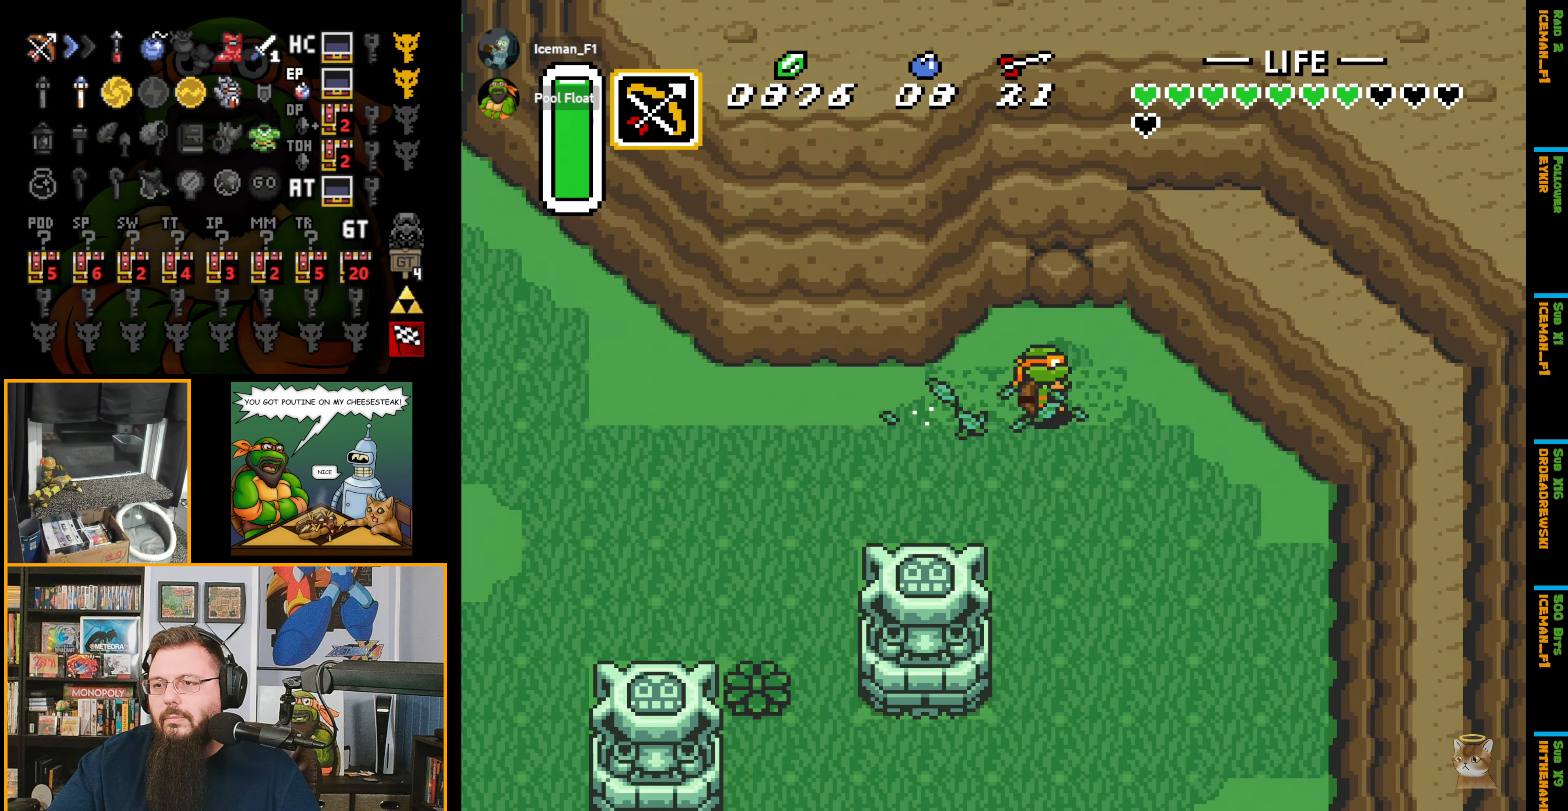
{"buttons": ["A", "DPAD_DOWN"], "events": [[67, "A", "down"]]}
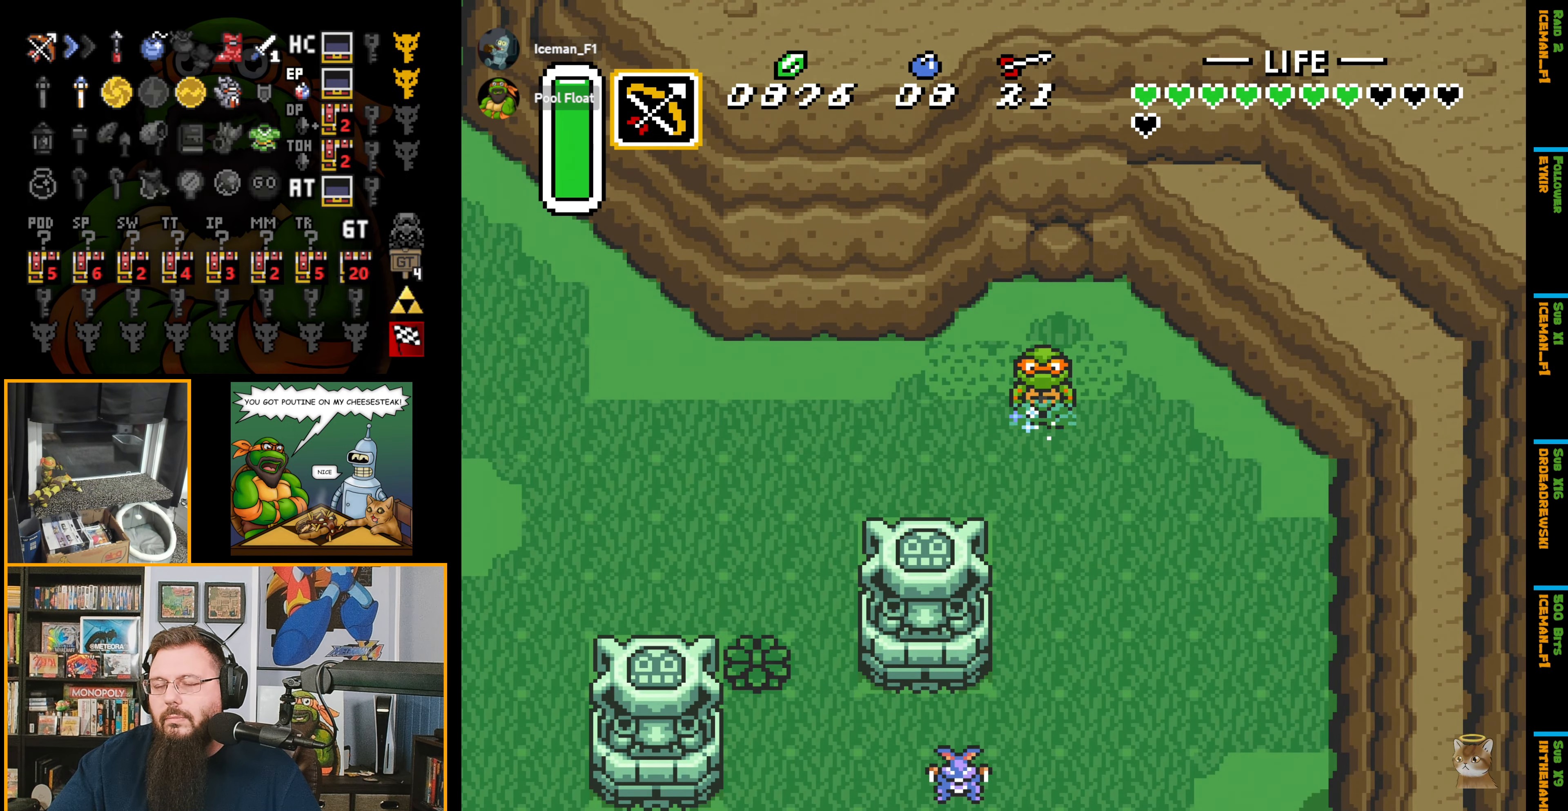
{"buttons": ["A", "DPAD_DOWN"], "events": []}
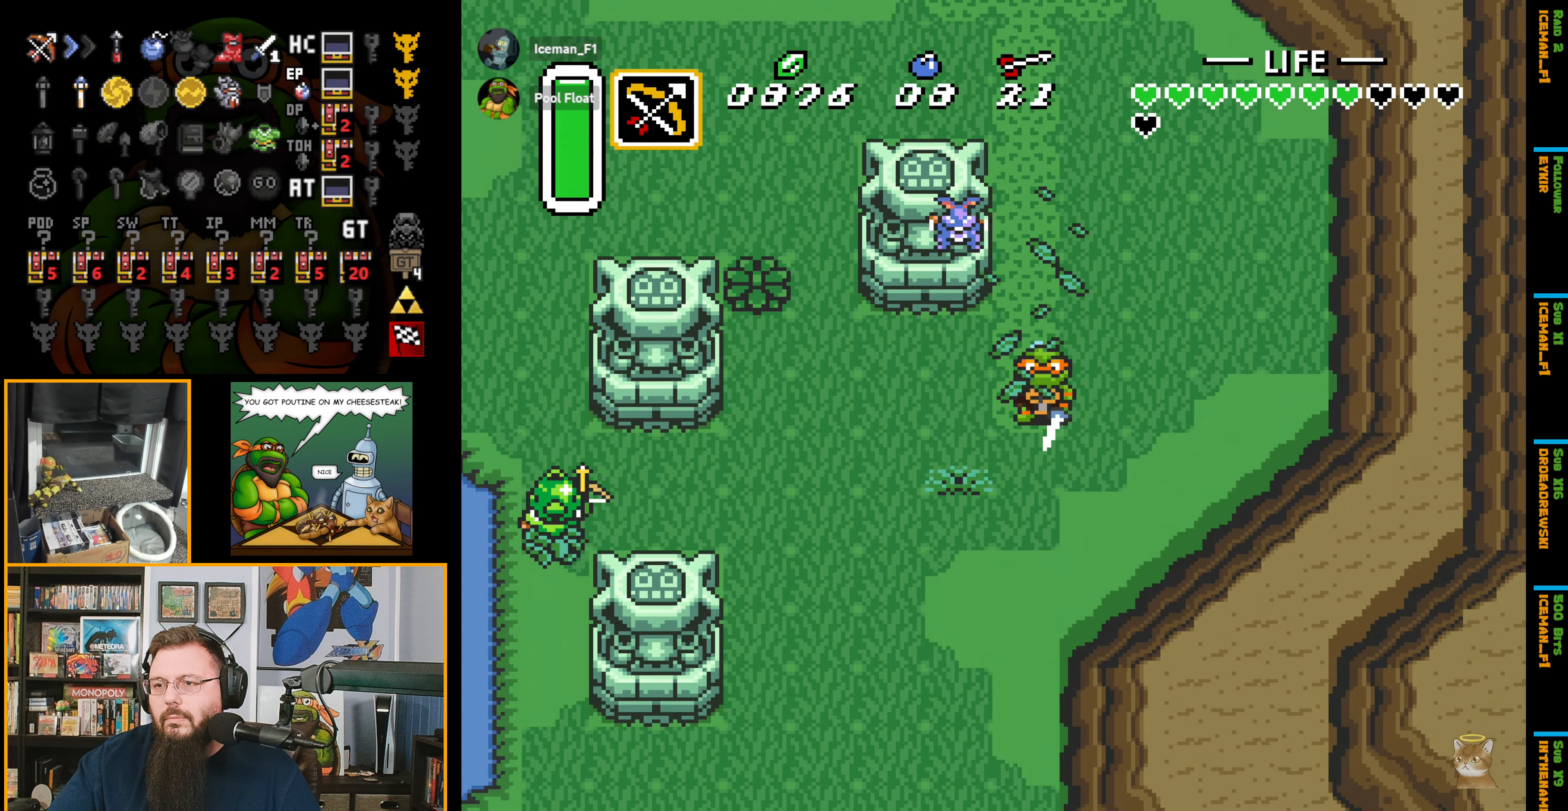
{"buttons": ["A", "DPAD_DOWN"], "events": []}
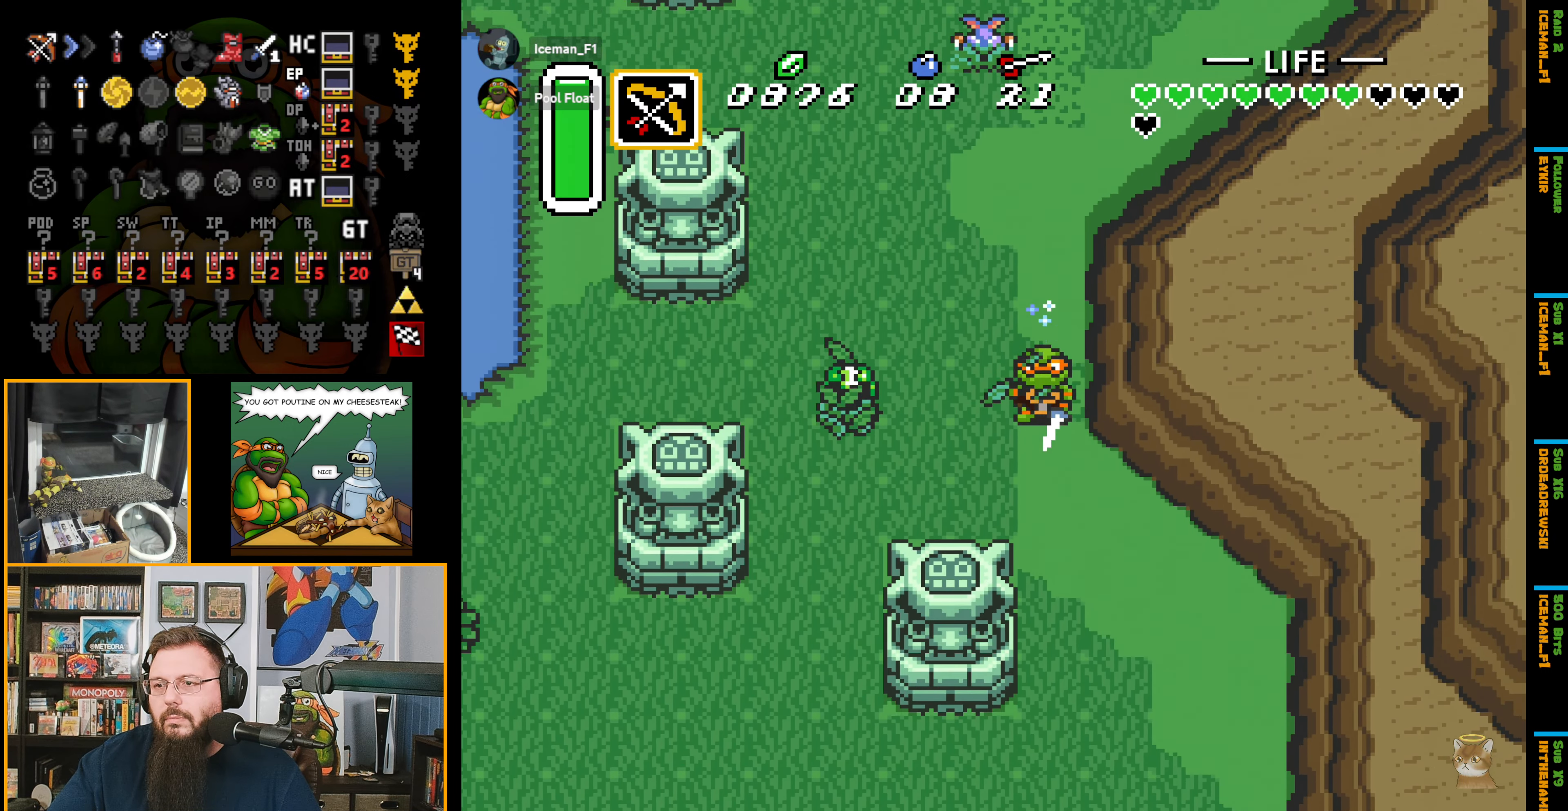
{"buttons": ["A", "DPAD_DOWN"], "events": []}
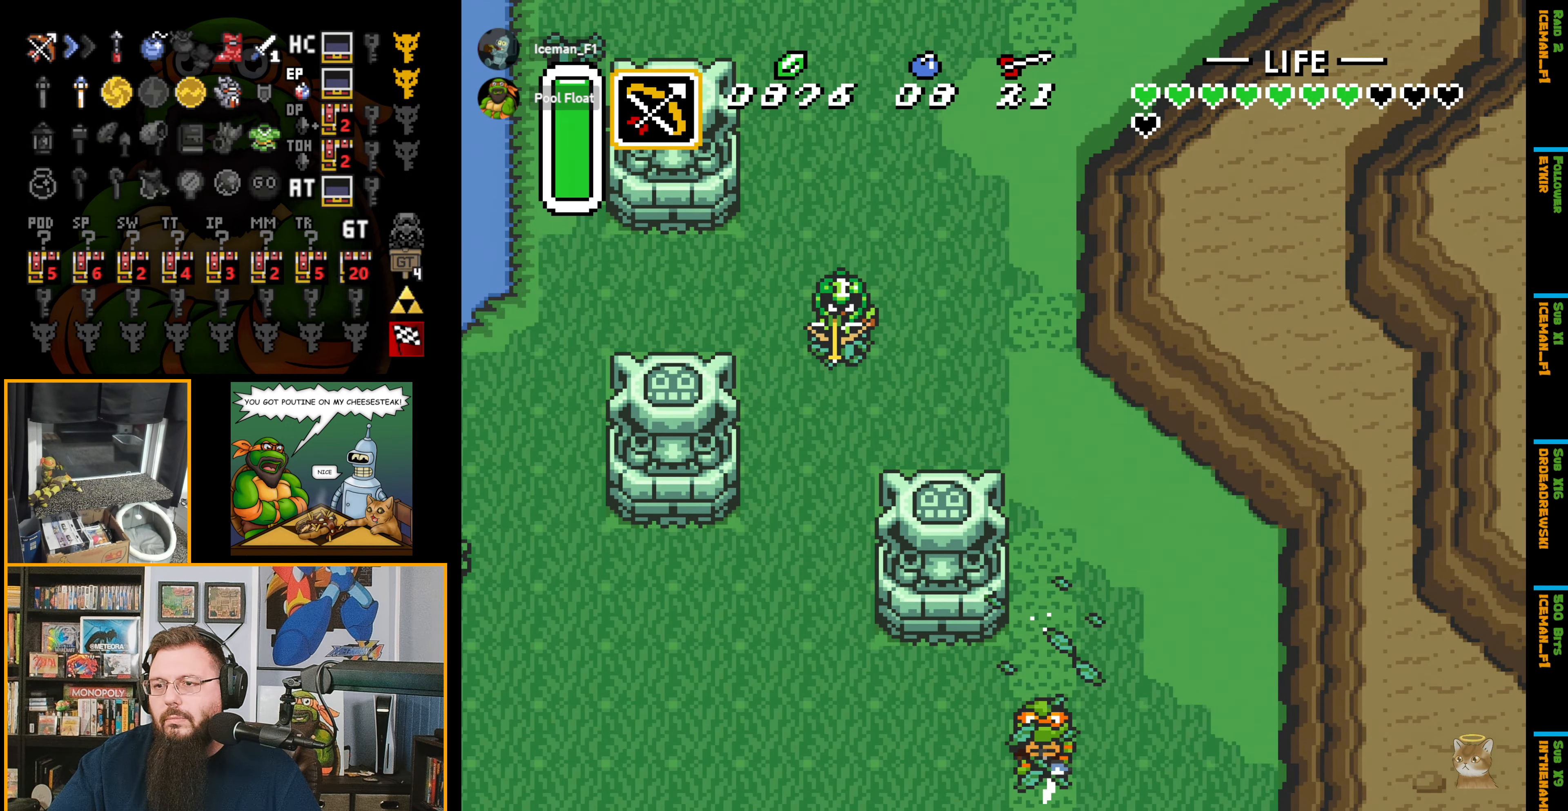
{"buttons": ["A", "DPAD_DOWN"], "events": [[300, "DPAD_DOWN", "up"], [317, "DPAD_DOWN", "down"]]}
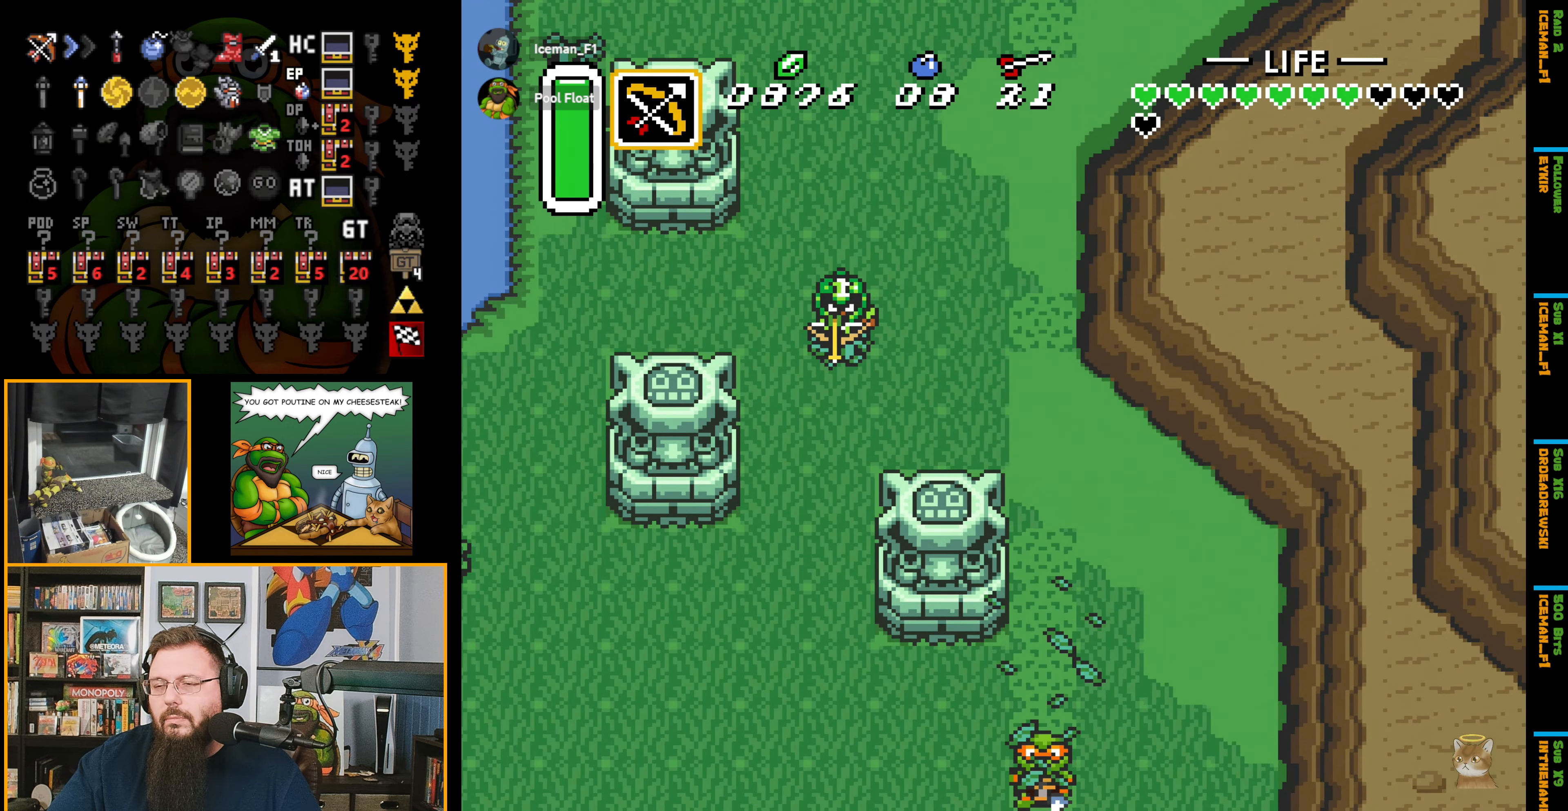
{"buttons": ["DPAD_DOWN"], "events": [[117, "A", "up"], [117, "DPAD_DOWN", "up"], [167, "DPAD_DOWN", "down"]]}
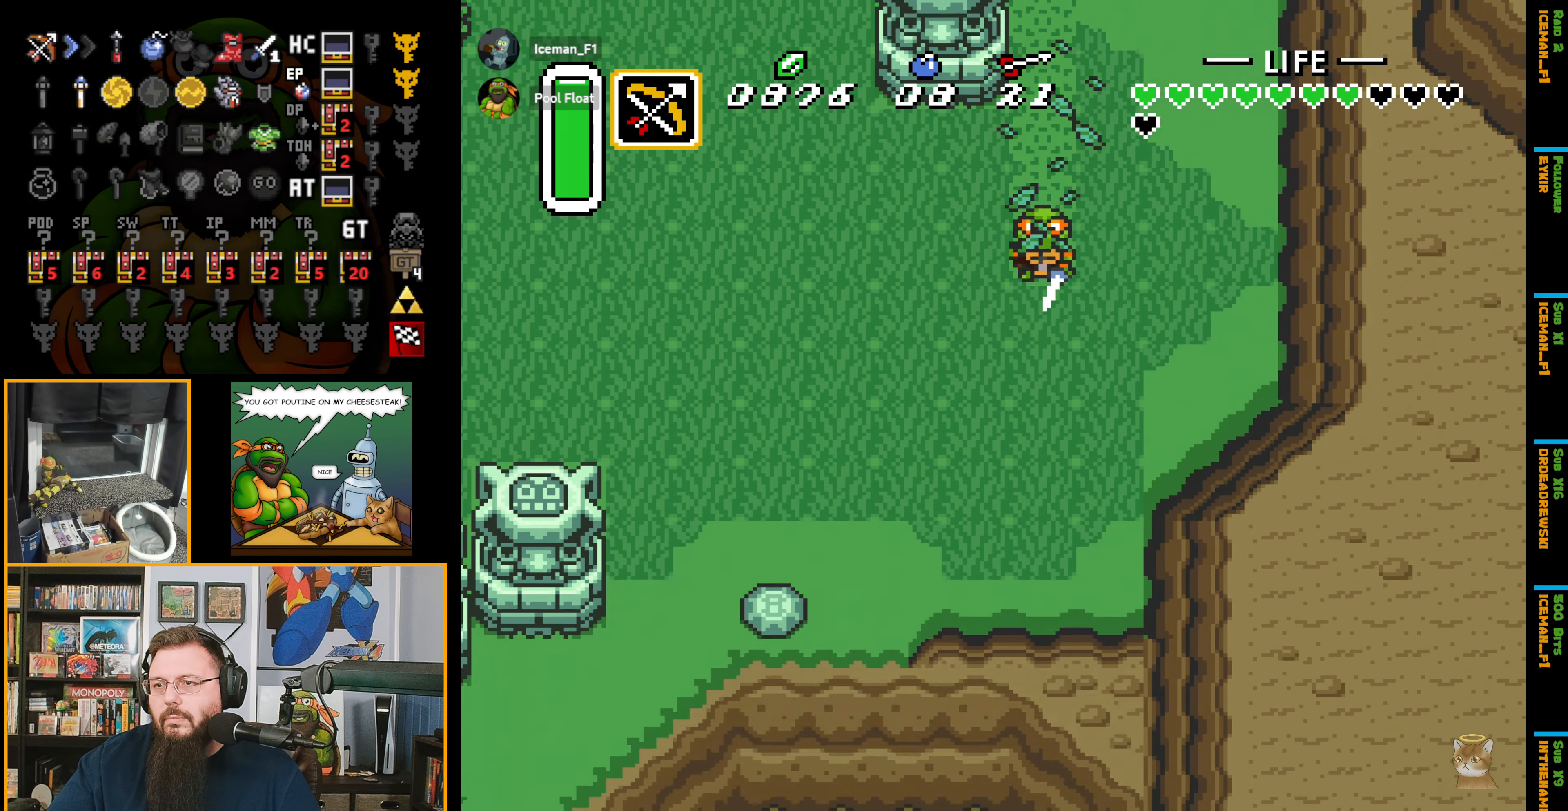
{"buttons": ["DPAD_DOWN", "DPAD_LEFT"], "events": [[84, "DPAD_LEFT", "down"]]}
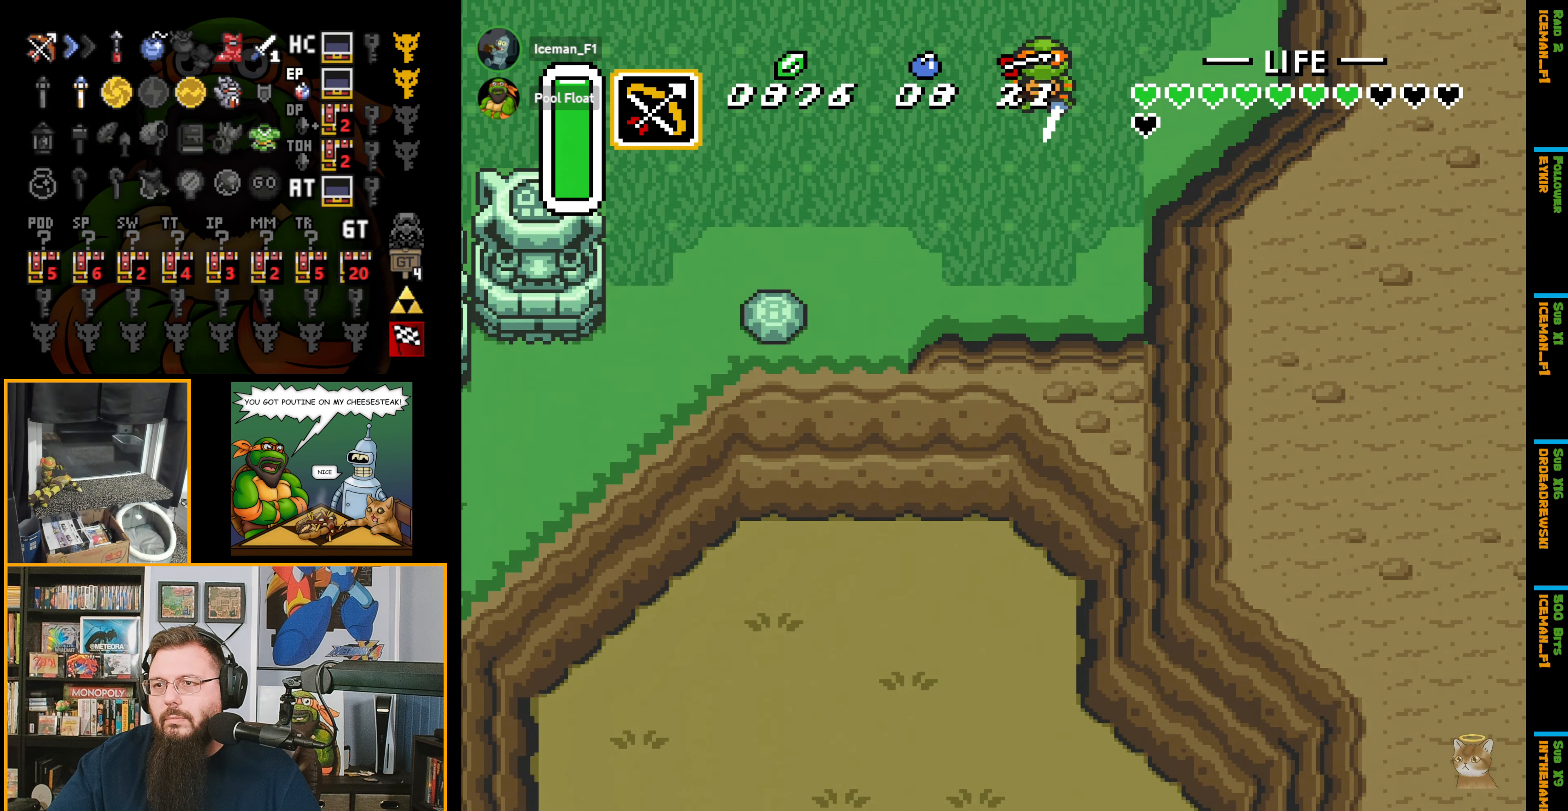
{"buttons": ["DPAD_DOWN", "DPAD_LEFT"], "events": []}
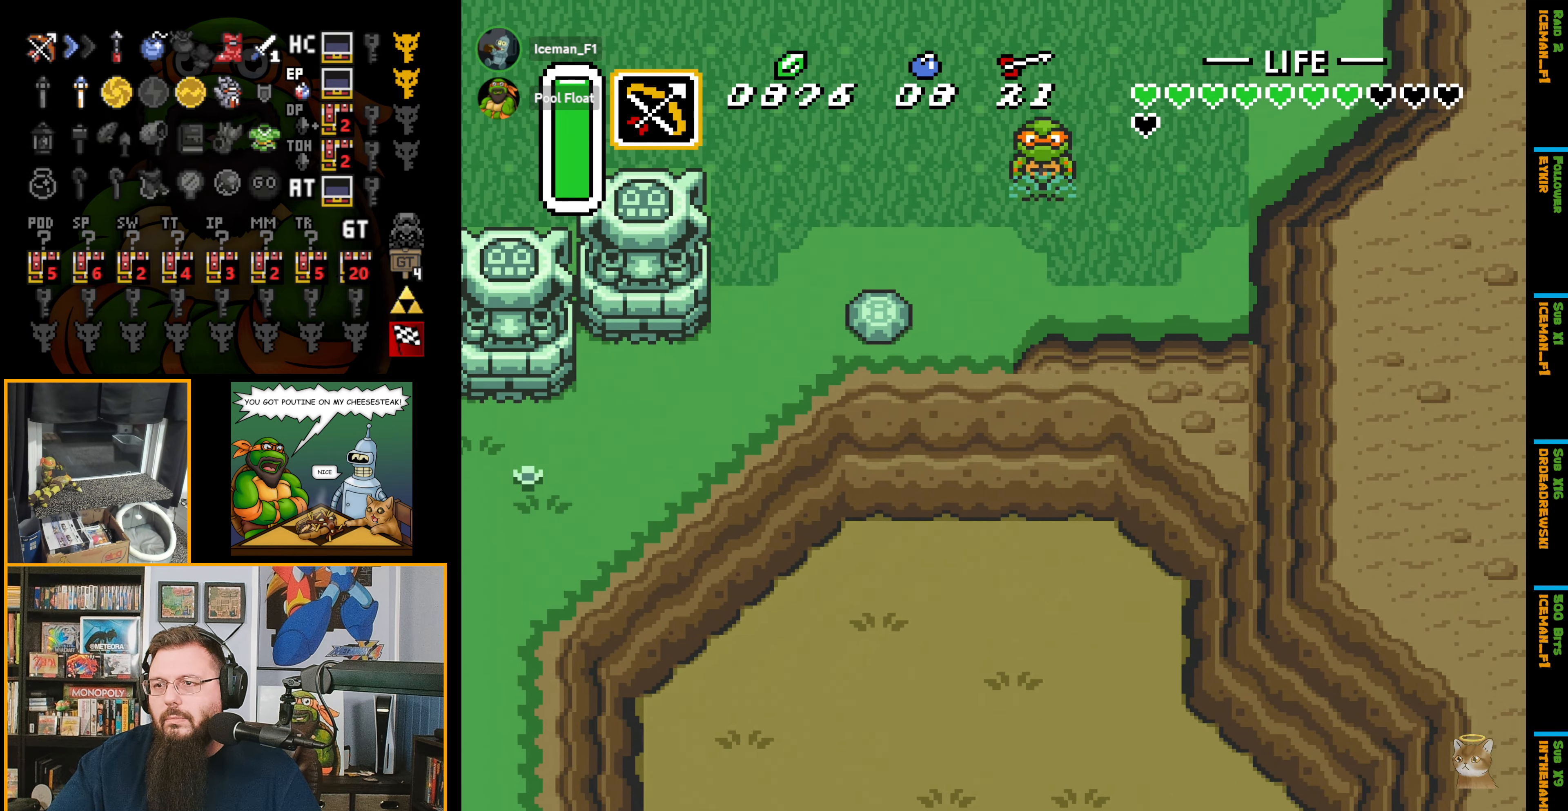
{"buttons": ["A", "DPAD_DOWN"], "events": [[217, "A", "down"], [267, "DPAD_LEFT", "up"]]}
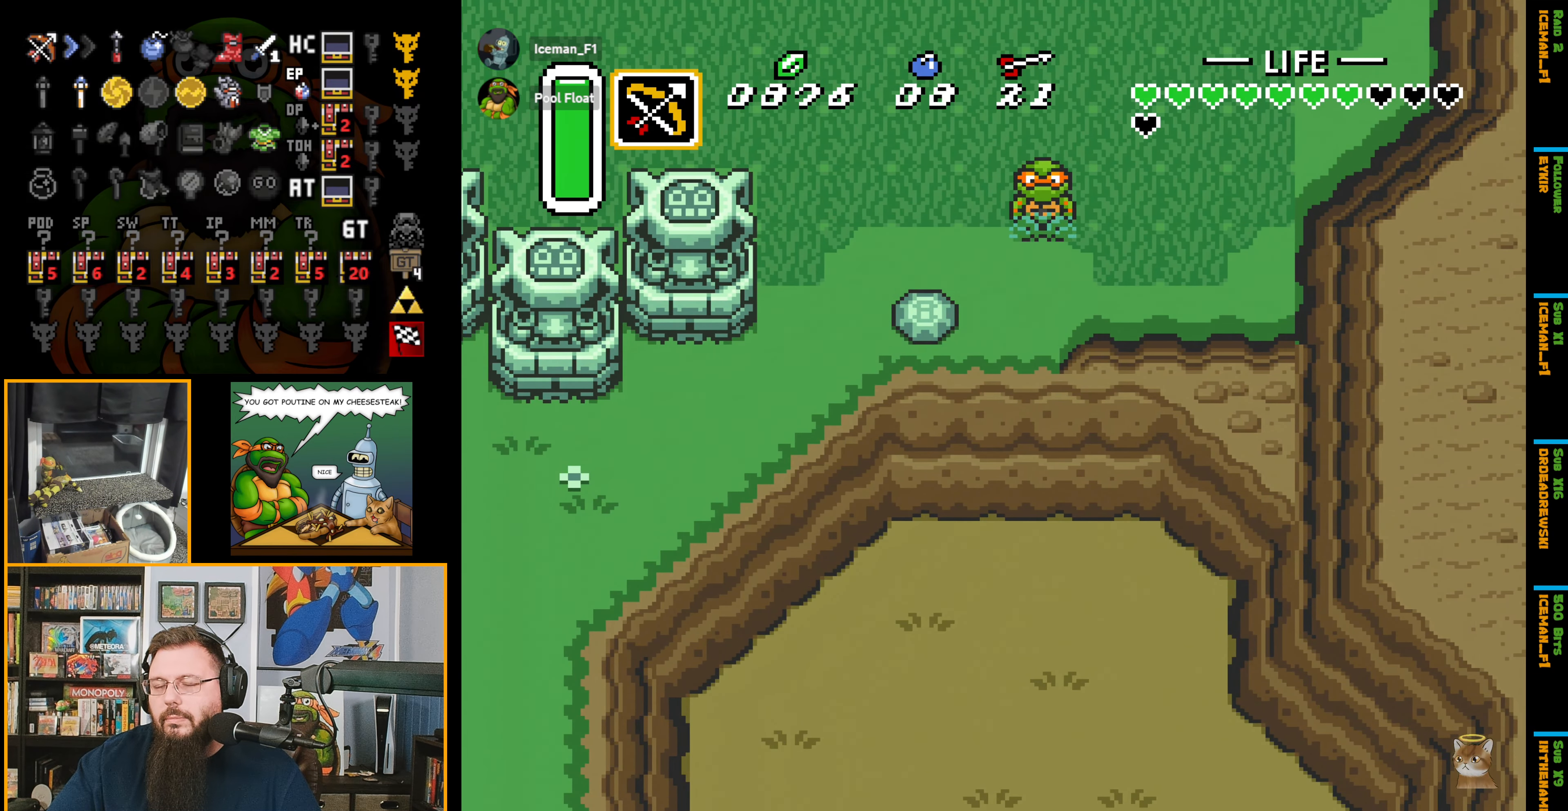
{"buttons": ["A", "DPAD_DOWN"], "events": []}
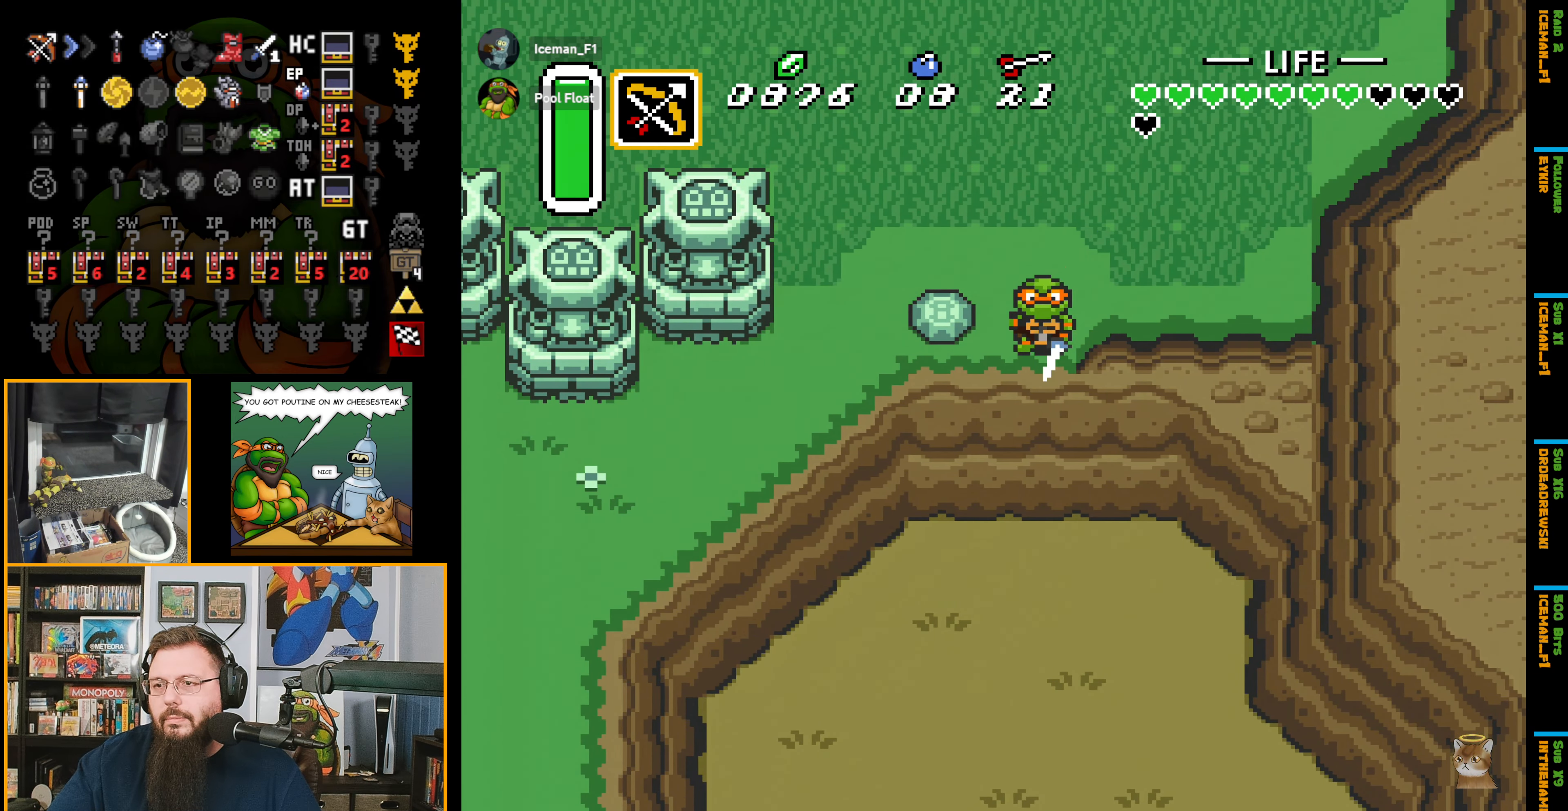
{"buttons": ["DPAD_DOWN"], "events": [[250, "A", "up"]]}
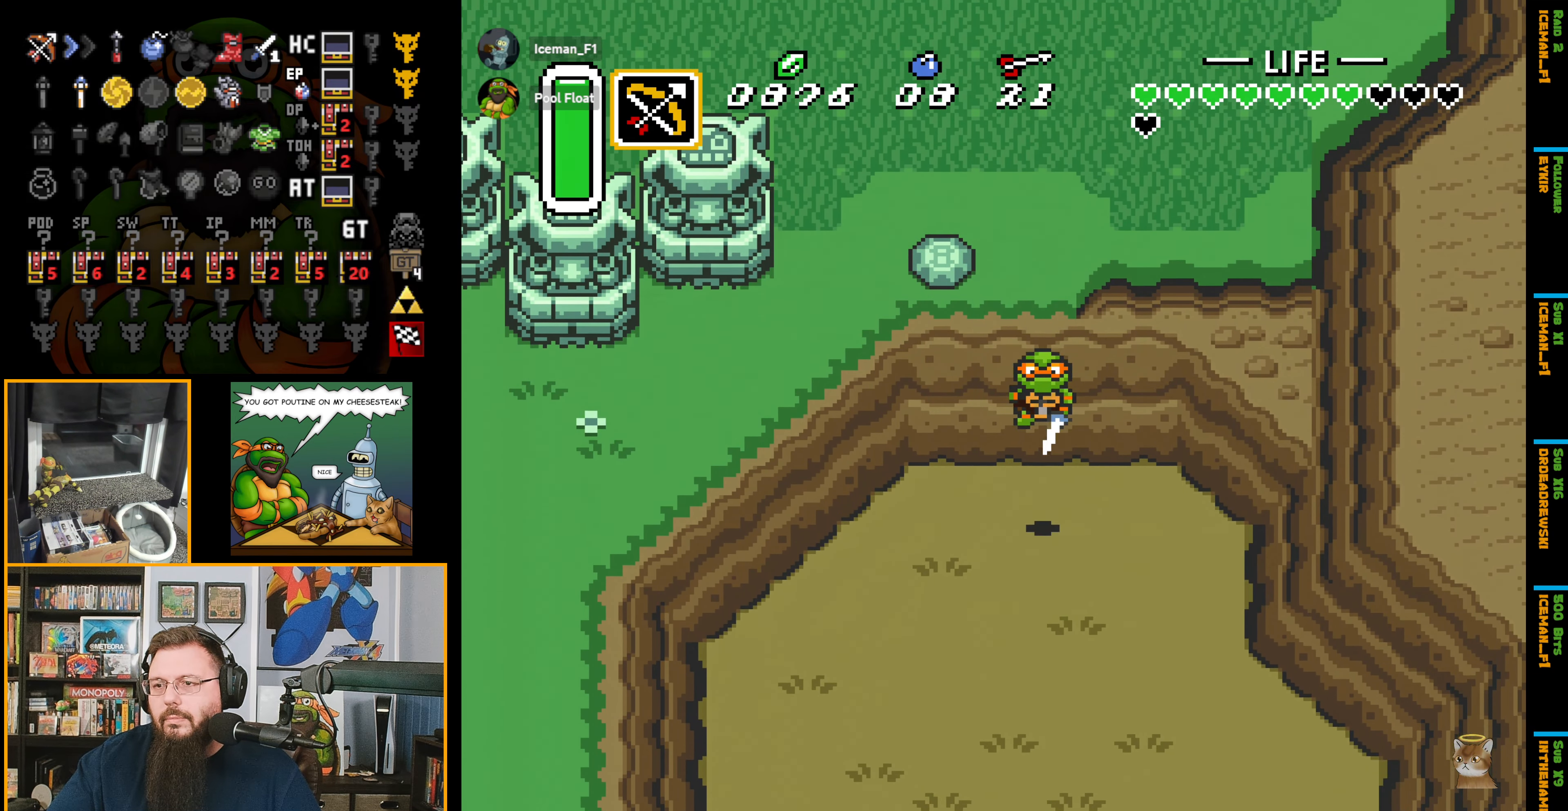
{"buttons": ["A"], "events": [[184, "A", "down"], [434, "DPAD_DOWN", "up"]]}
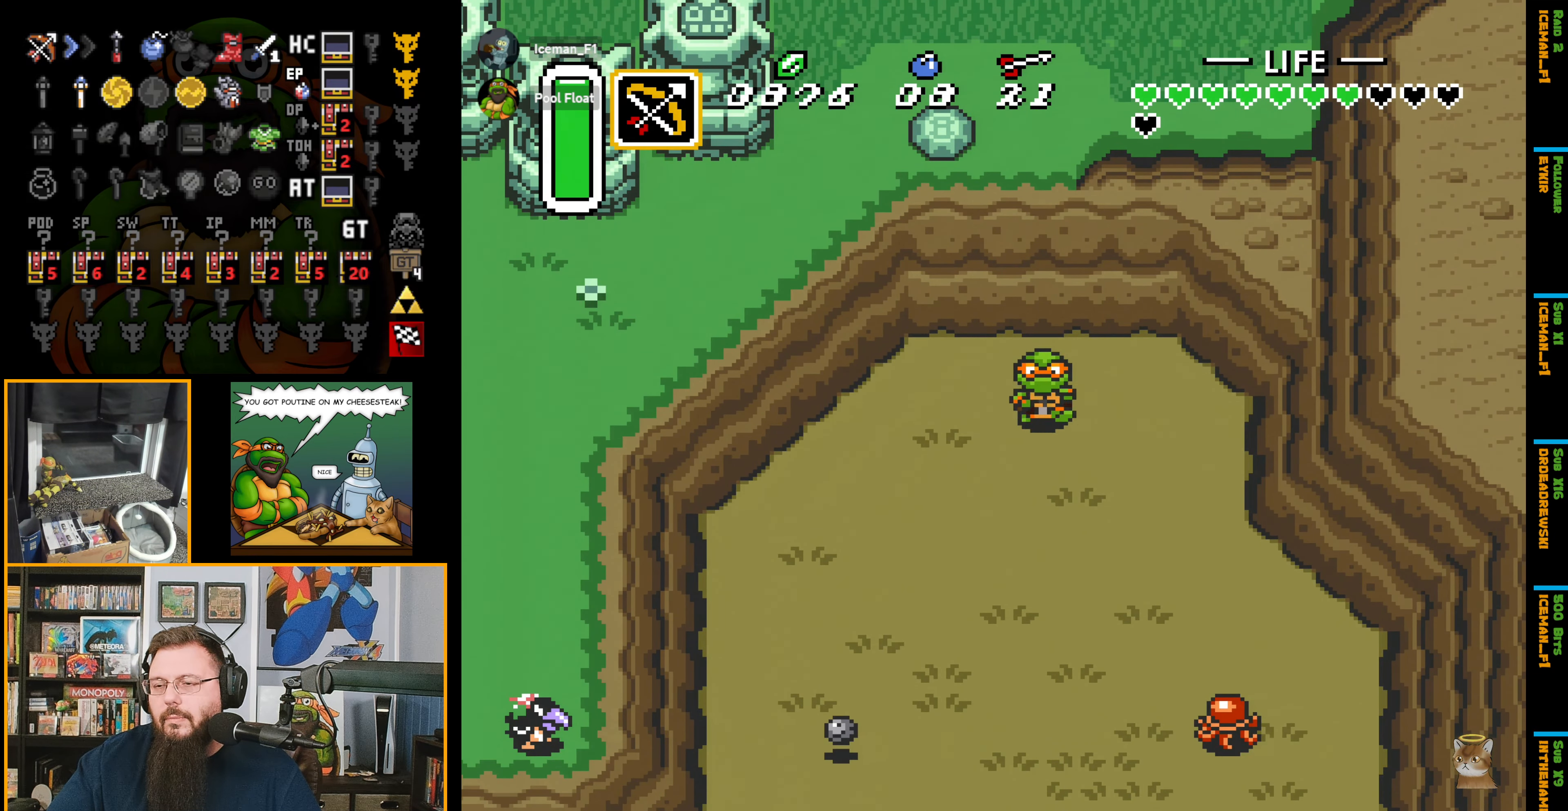
{"buttons": ["A"], "events": []}
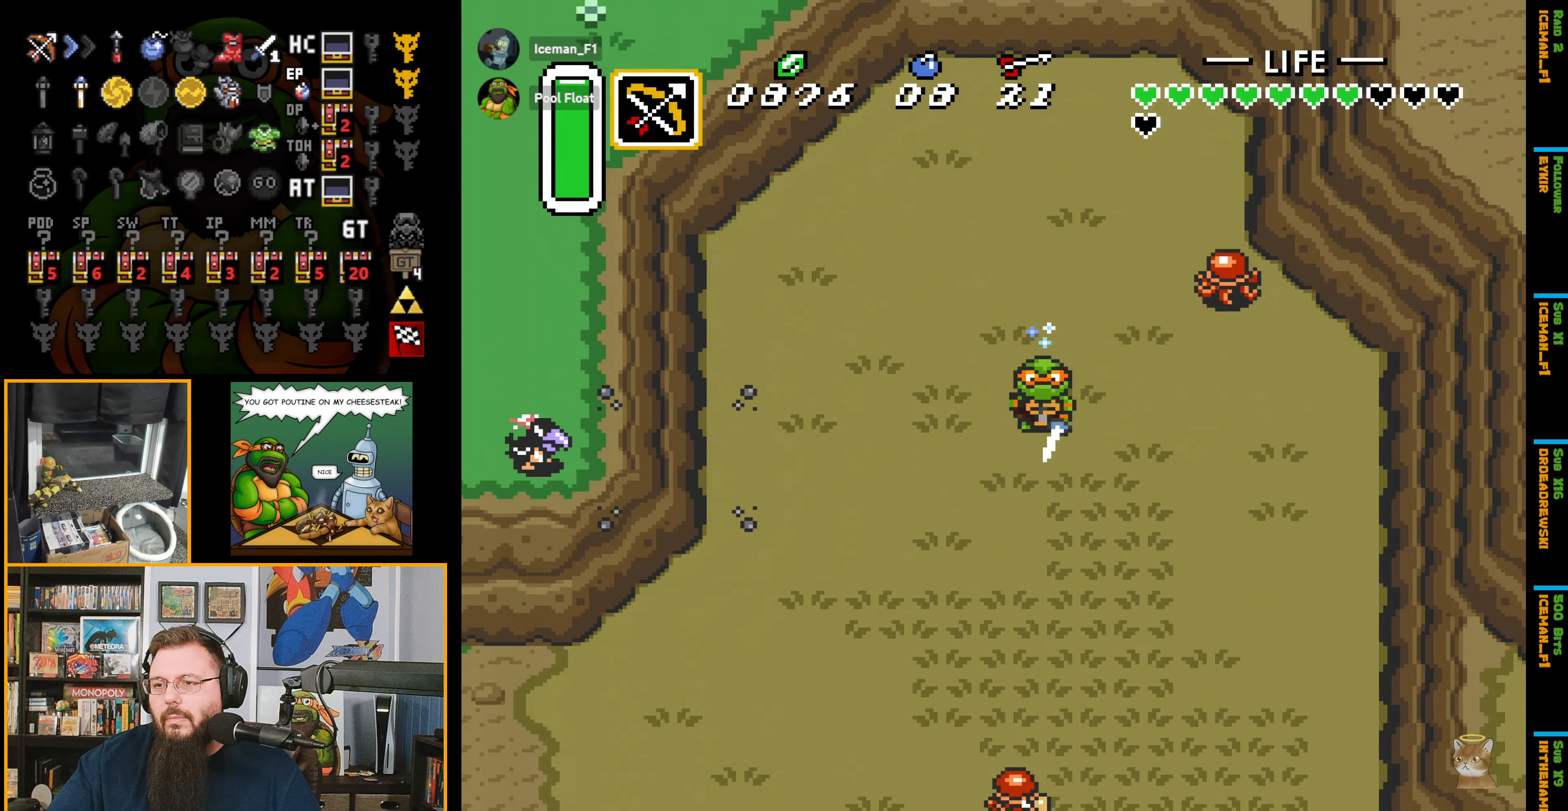
{"buttons": [], "events": [[117, "A", "up"]]}
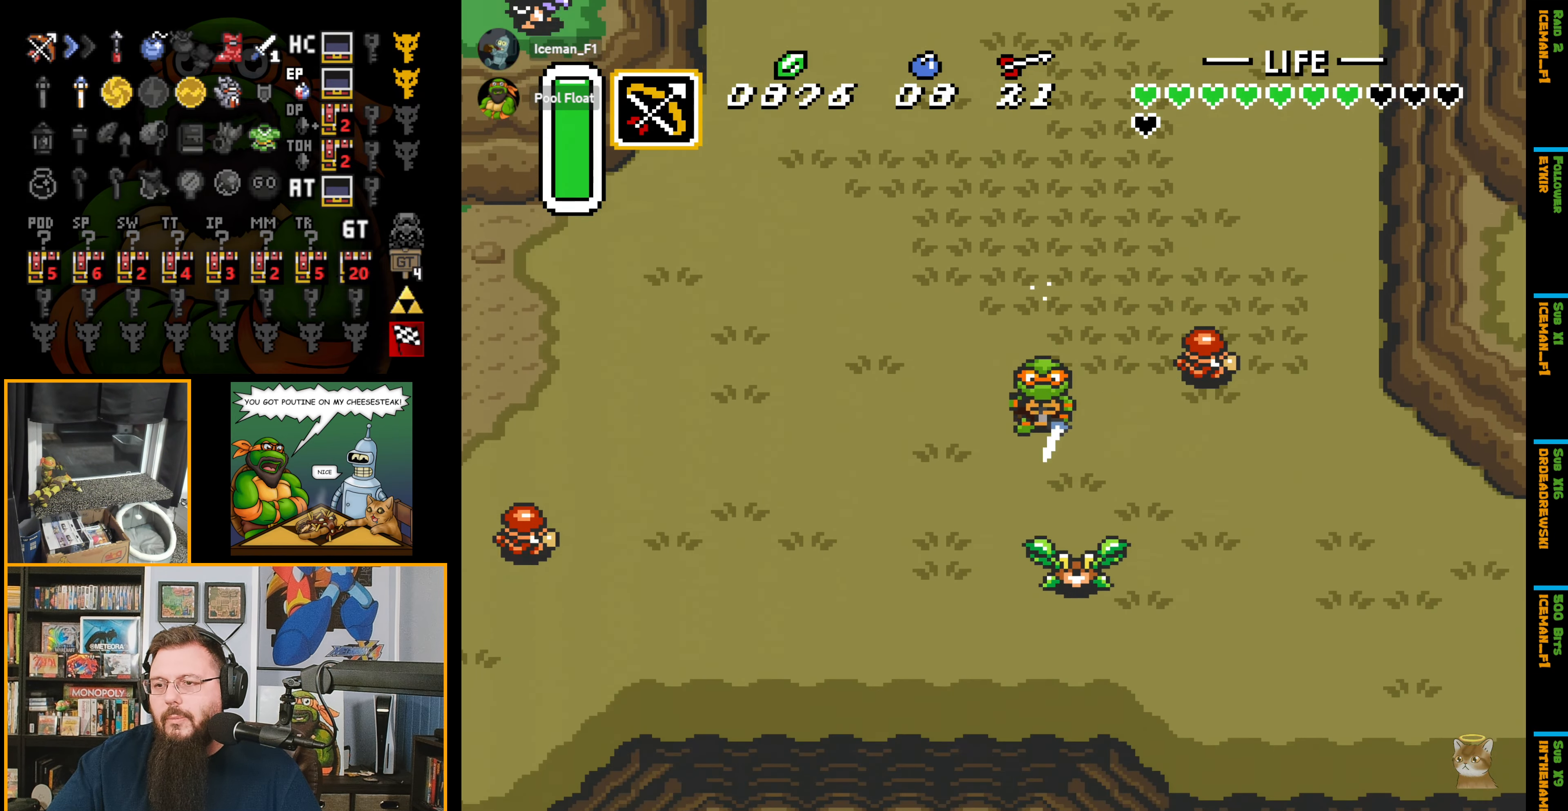
{"buttons": ["A", "DPAD_RIGHT"], "events": [[350, "DPAD_RIGHT", "down"], [400, "A", "down"]]}
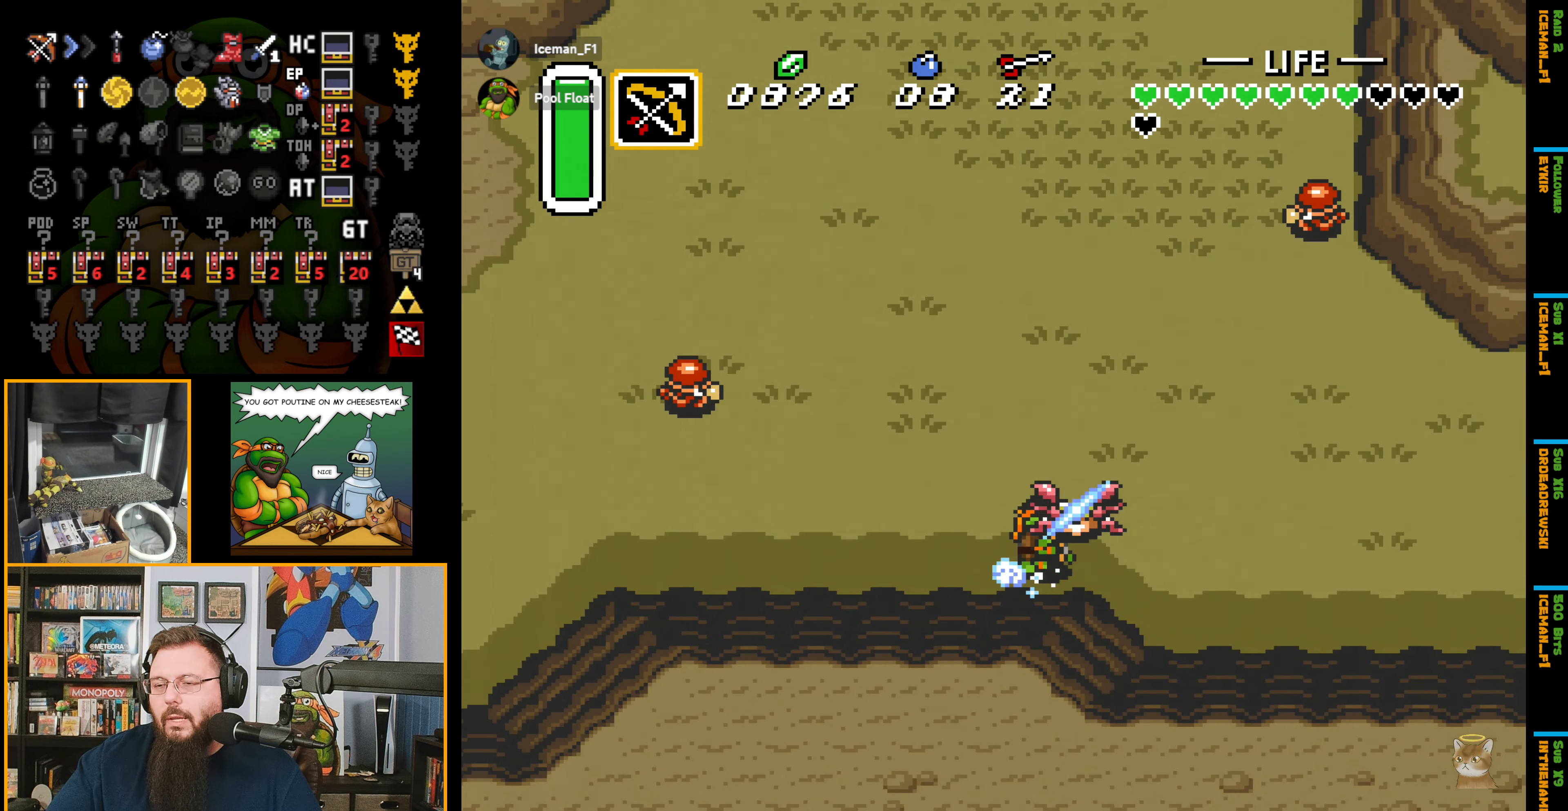
{"buttons": ["A", "DPAD_RIGHT"], "events": []}
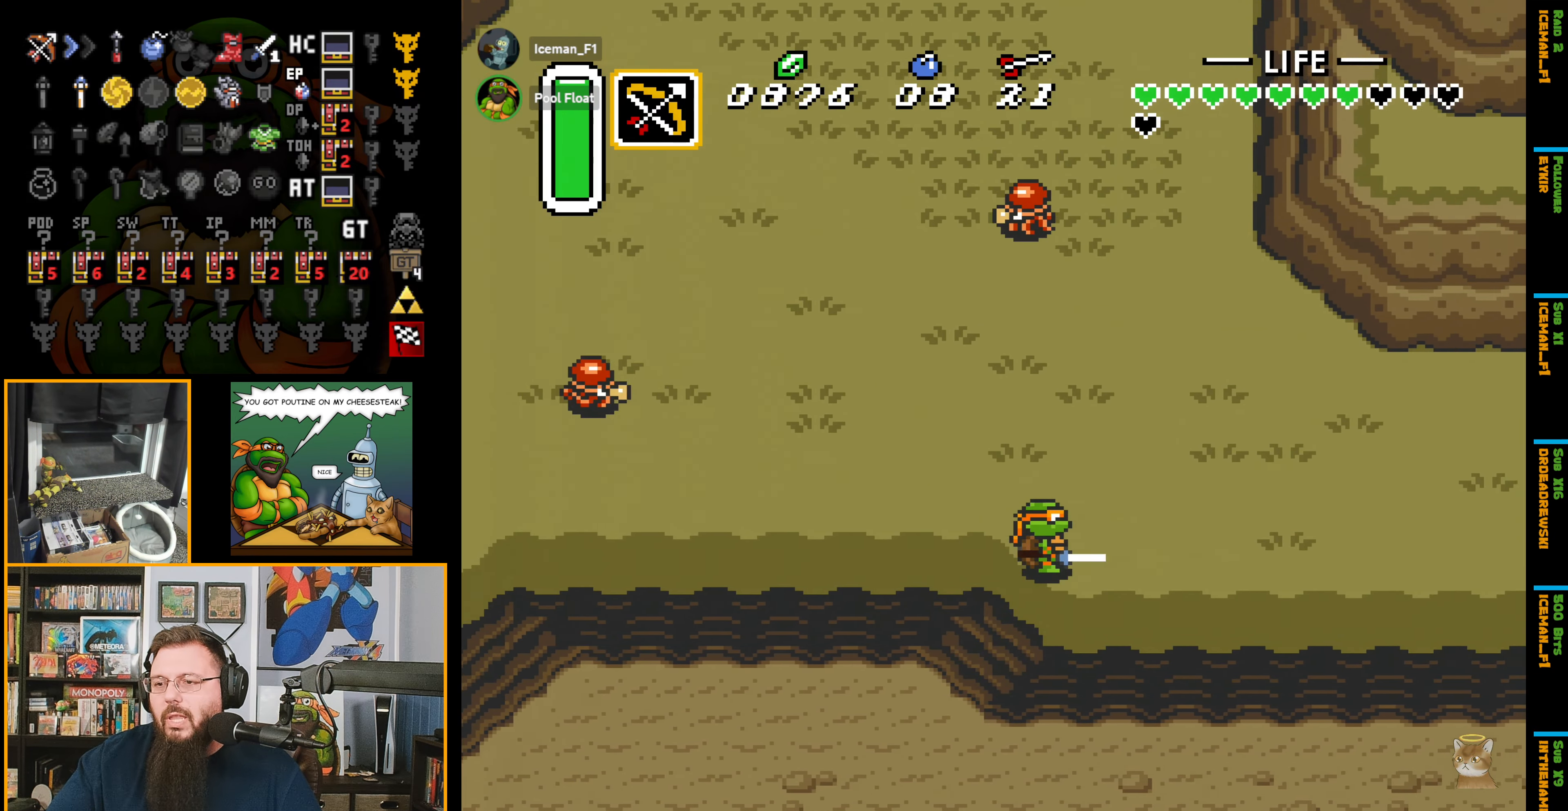
{"buttons": ["A", "DPAD_RIGHT"], "events": []}
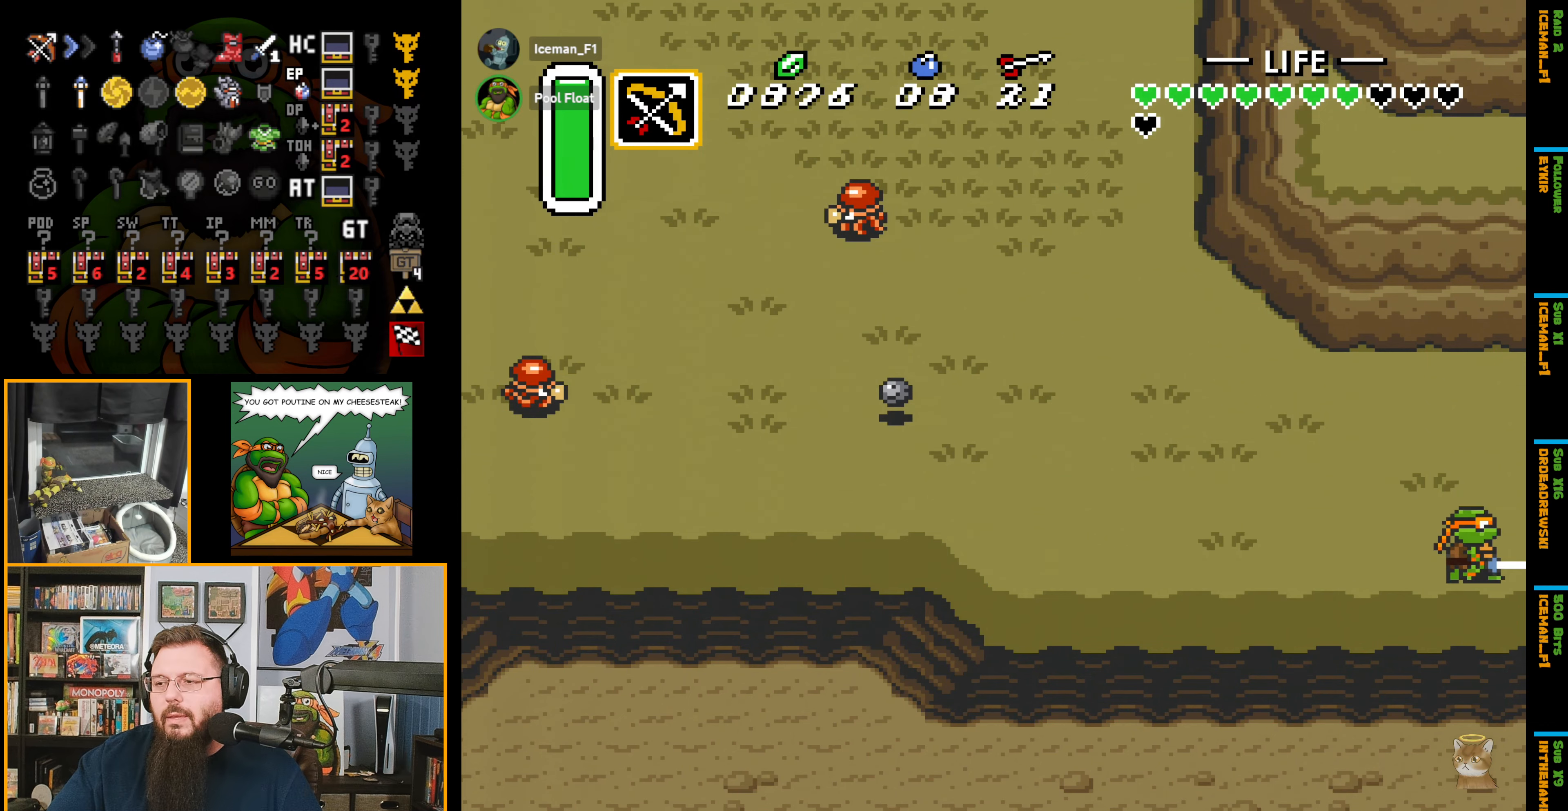
{"buttons": ["A"], "events": [[233, "DPAD_RIGHT", "up"]]}
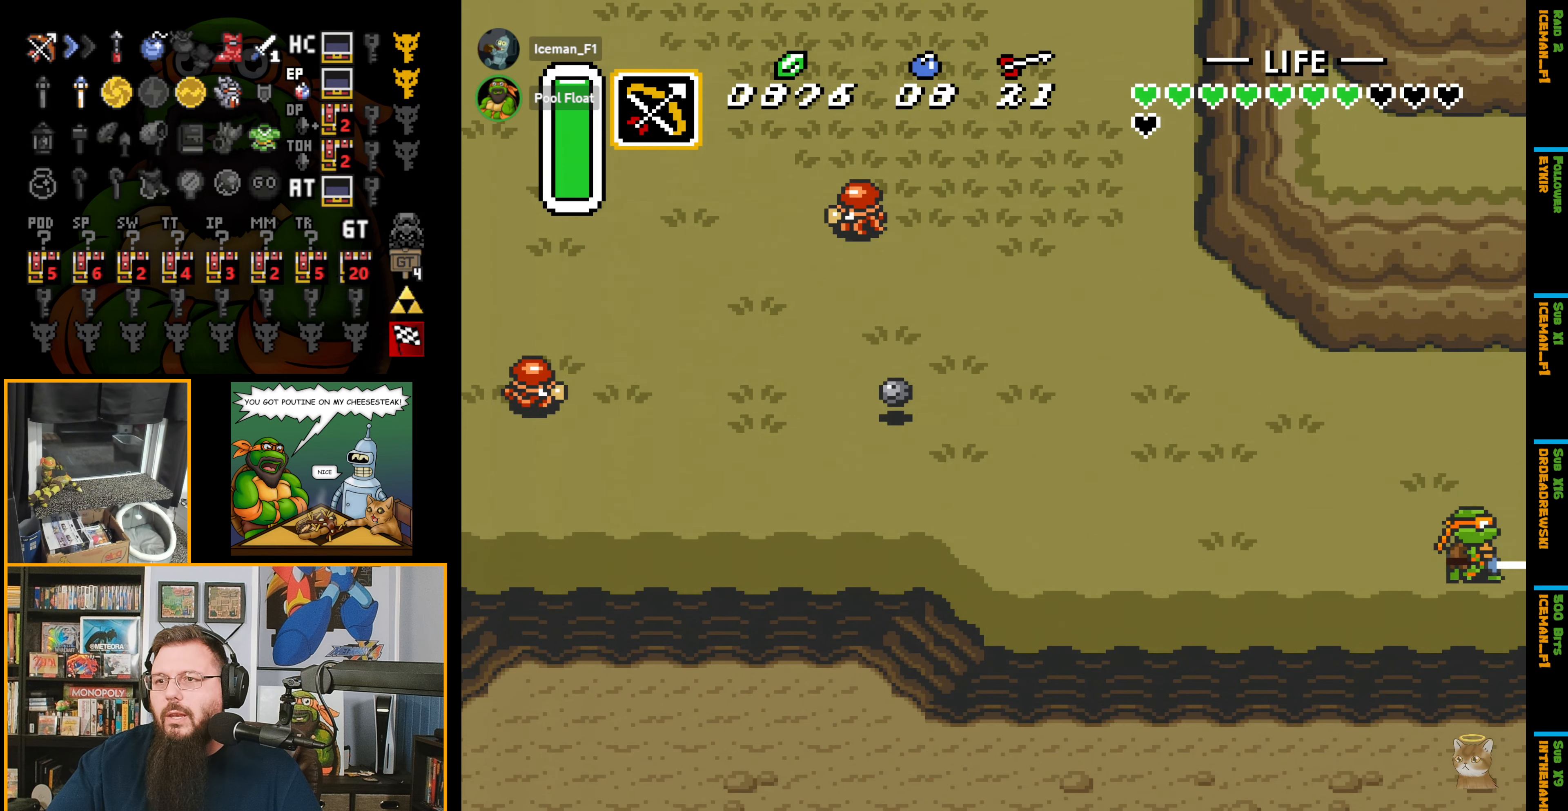
{"buttons": ["DPAD_DOWN", "DPAD_RIGHT"], "events": [[83, "A", "up"], [133, "A", "down"], [133, "DPAD_RIGHT", "down"], [183, "A", "up"], [300, "DPAD_DOWN", "down"]]}
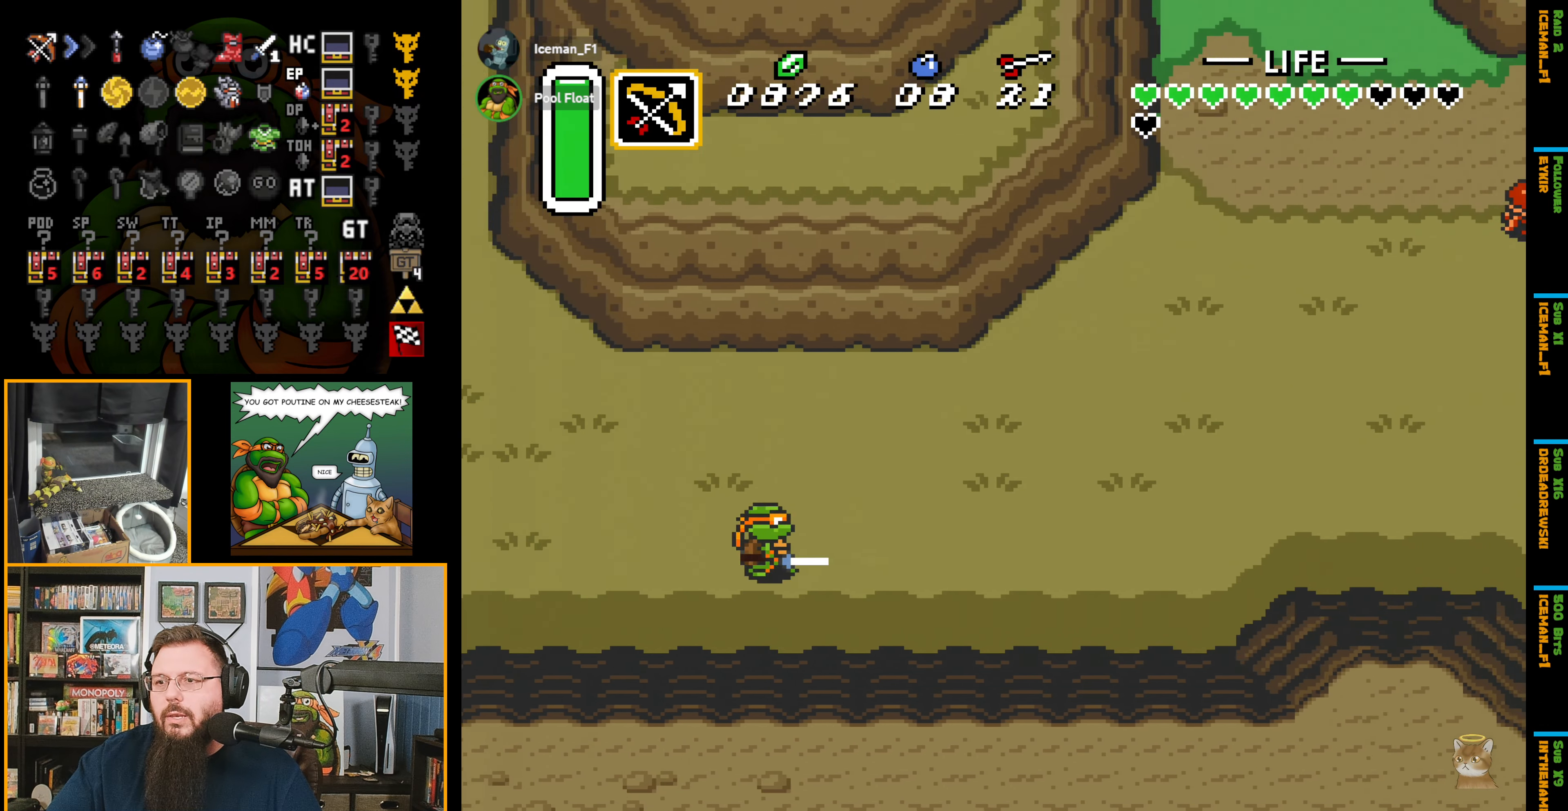
{"buttons": ["DPAD_DOWN", "DPAD_RIGHT"], "events": []}
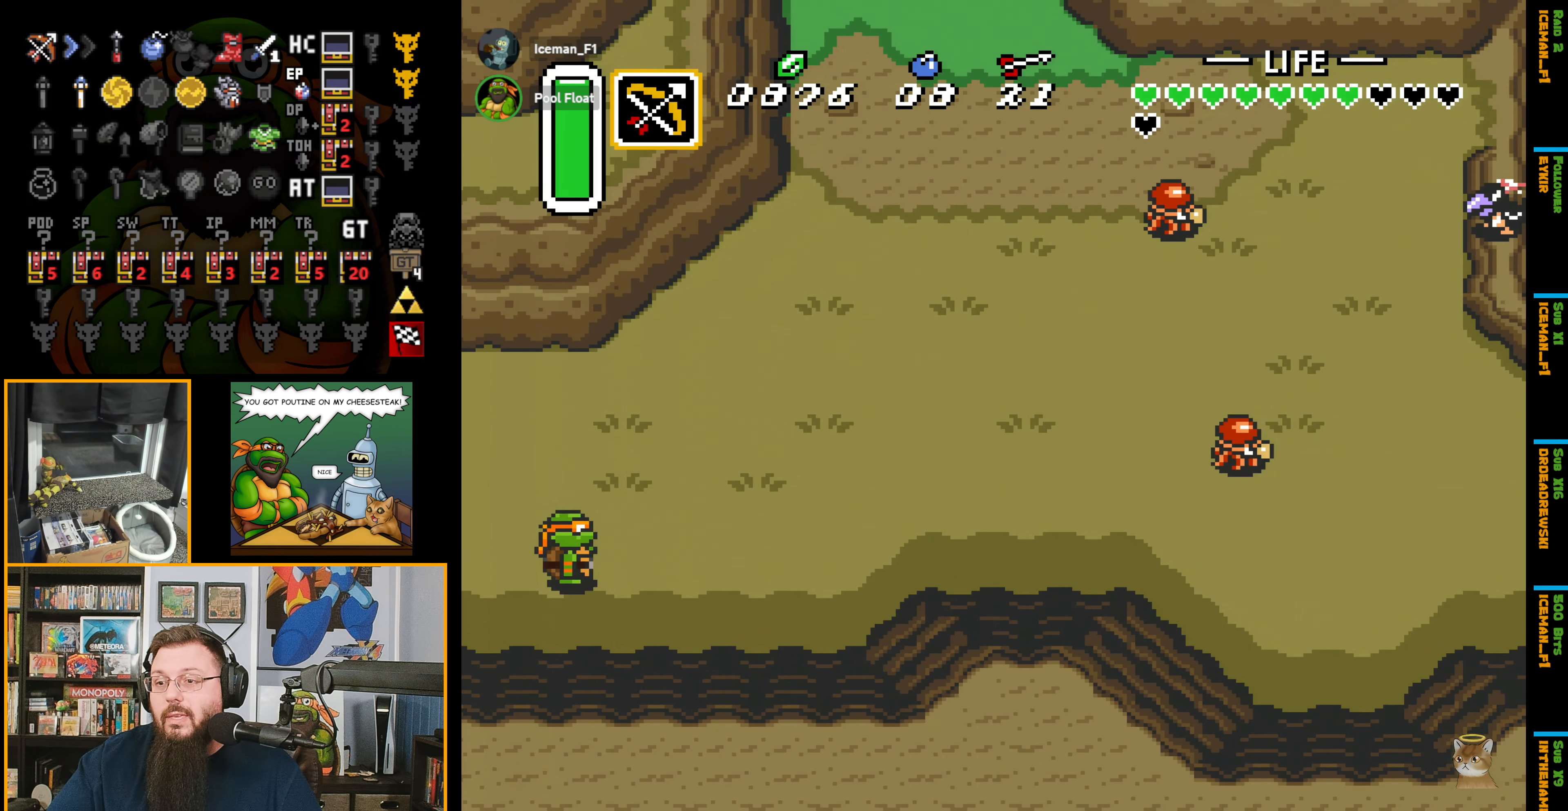
{"buttons": ["A", "DPAD_RIGHT"], "events": [[66, "A", "down"], [116, "DPAD_DOWN", "up"]]}
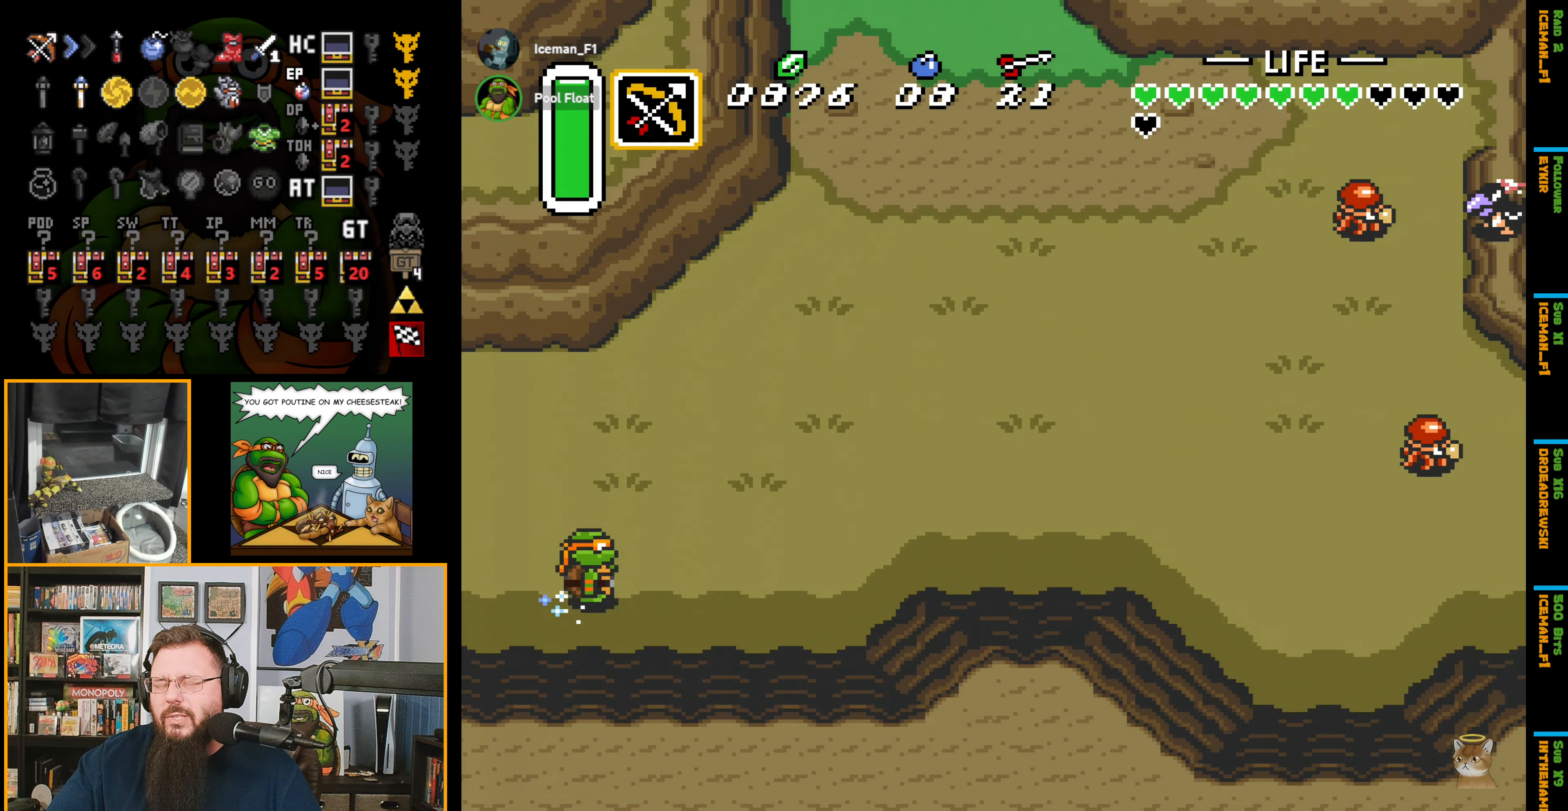
{"buttons": ["A", "DPAD_RIGHT"], "events": []}